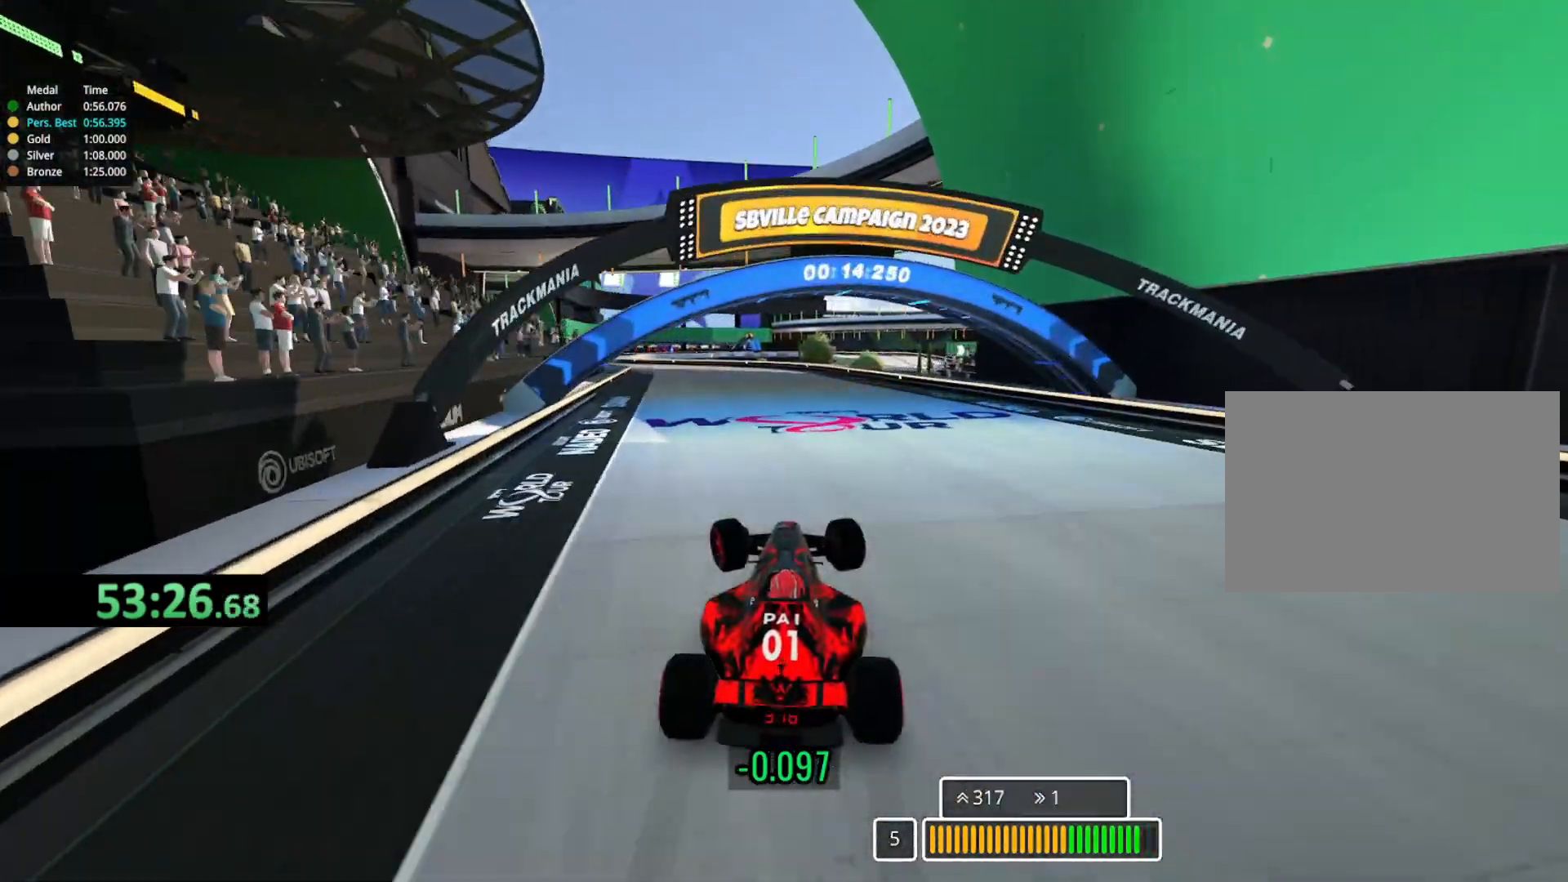
Gameplay with keyboard; each line is a JSON object with the keys held at the frame after it. "events" lists presses ("down") and releases ("up") of "down", "left", "right" and "up" between this image and that frame as [ms after this image, input, new state], when the widget could be followed in between. No other keys are recorded. Mouse input is not recorded.
{"keys": ["left", "up"], "events": []}
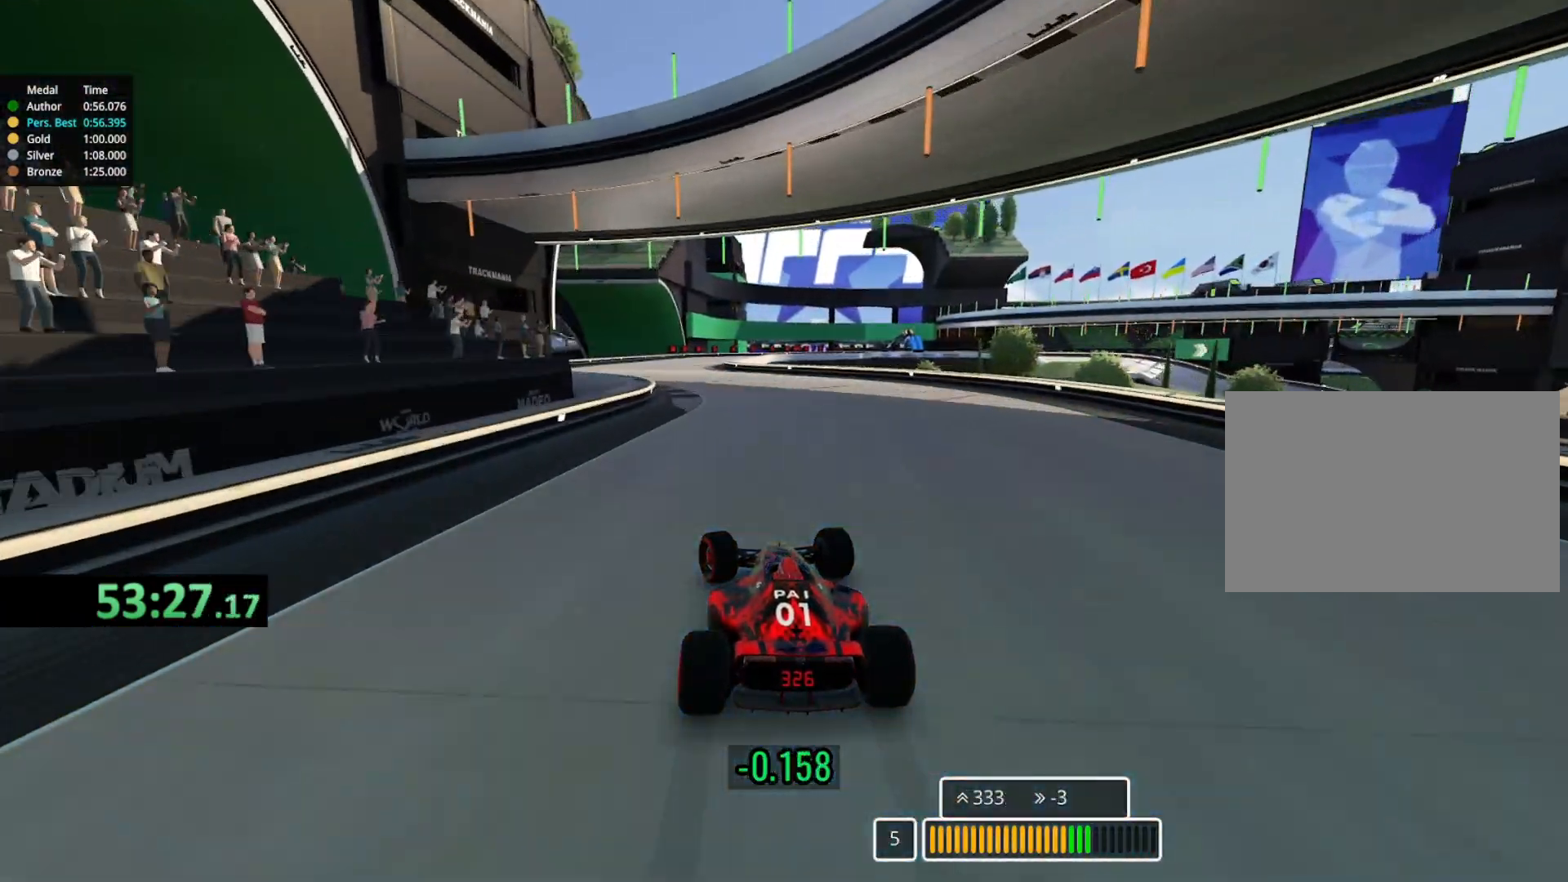
{"keys": ["right", "up"], "events": [[217, "left", "up"], [417, "right", "down"]]}
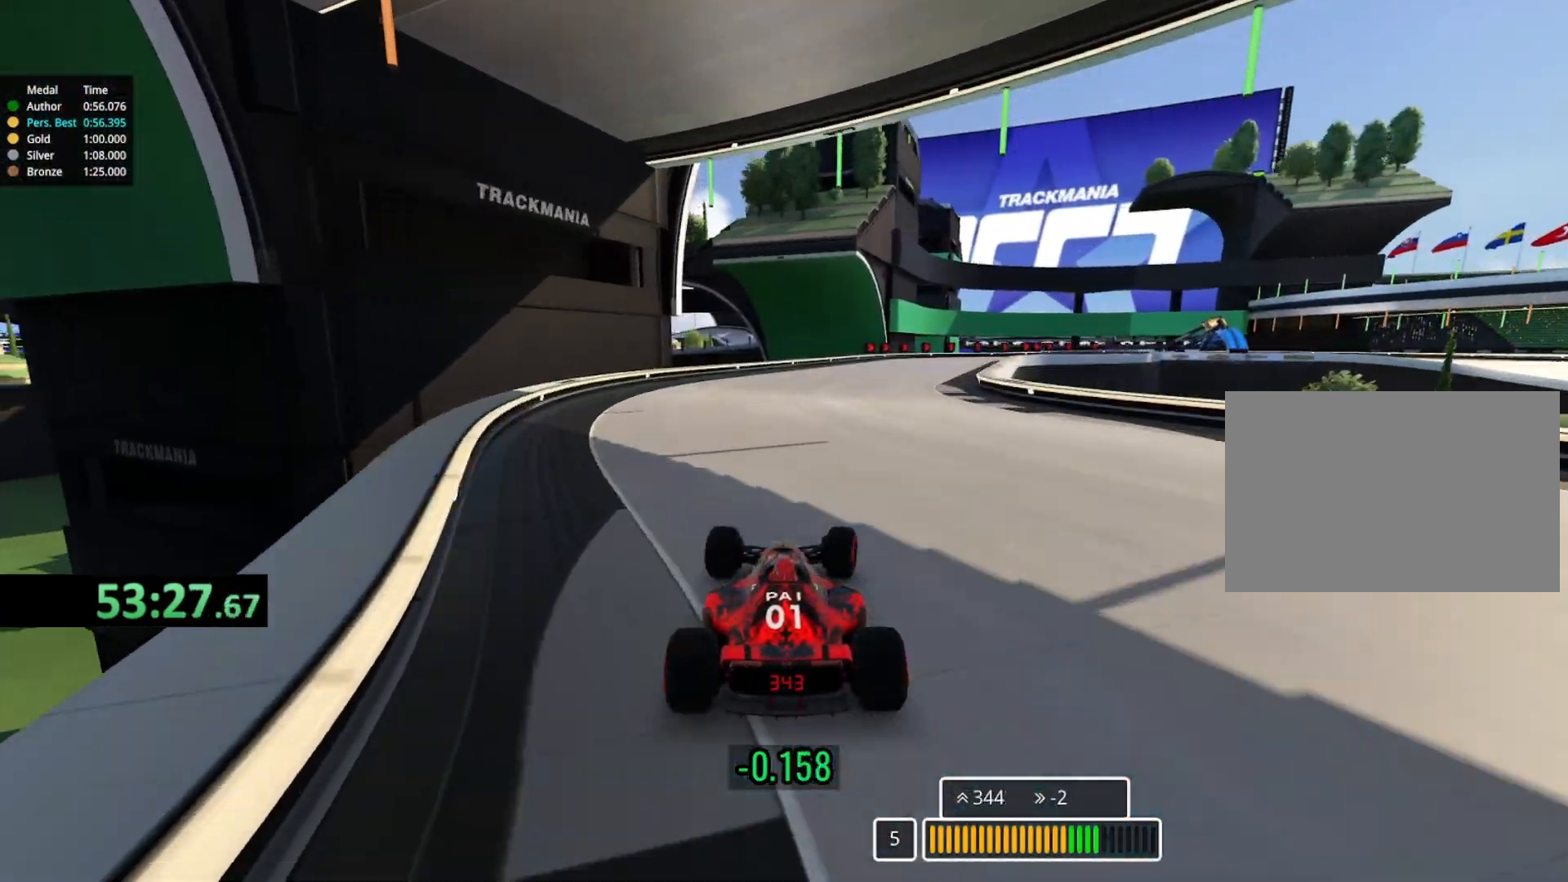
{"keys": ["right", "up"], "events": []}
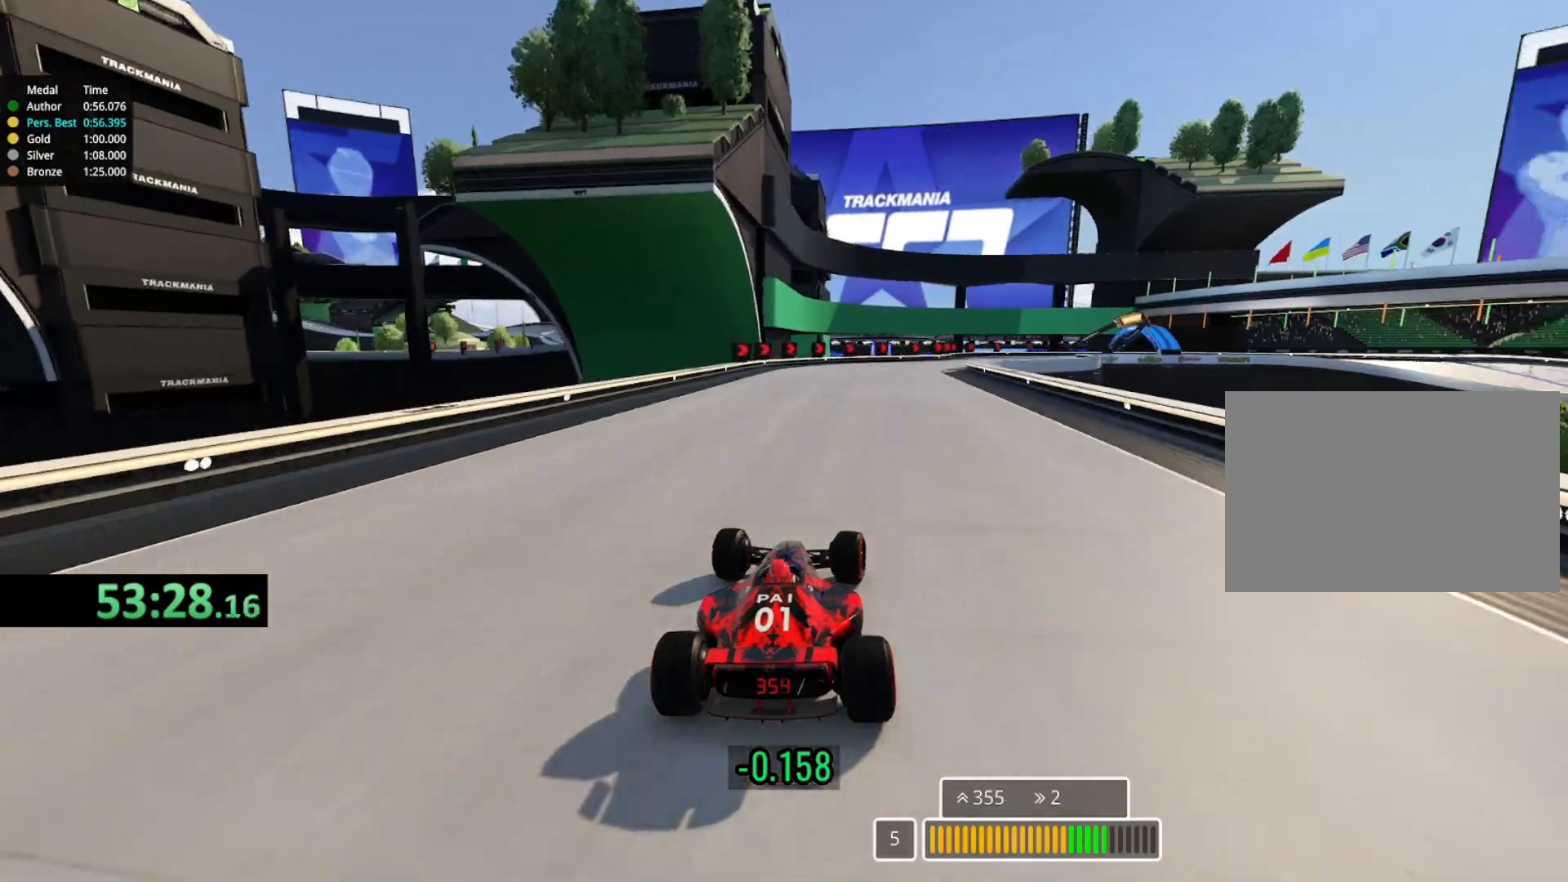
{"keys": ["down", "right", "up"], "events": [[217, "down", "down"], [367, "down", "up"], [433, "down", "down"]]}
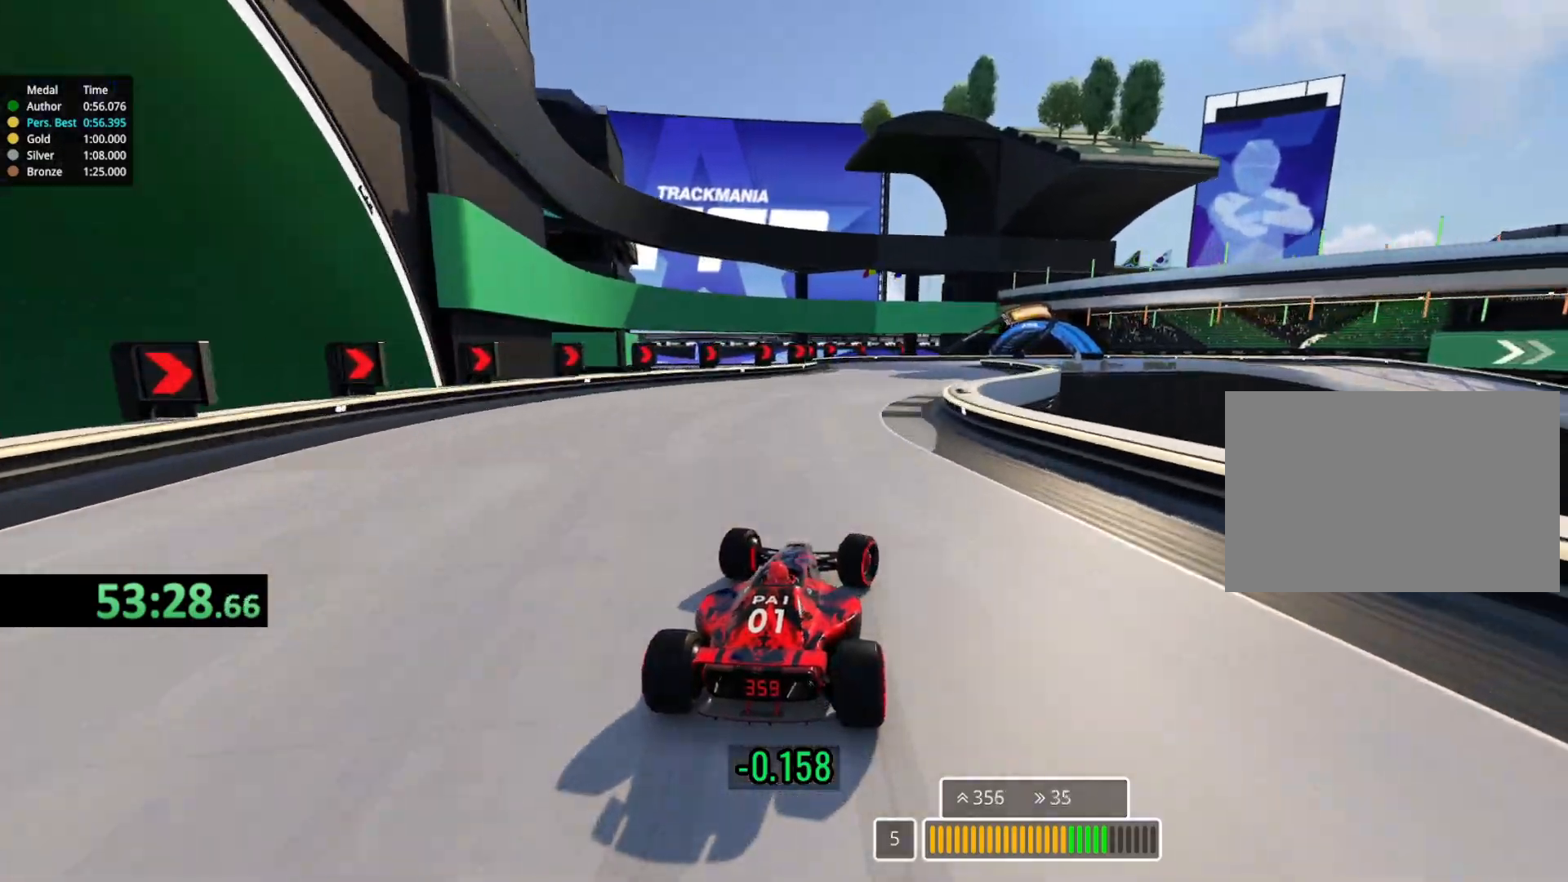
{"keys": ["down", "right", "up"], "events": [[350, "down", "up"], [417, "down", "down"]]}
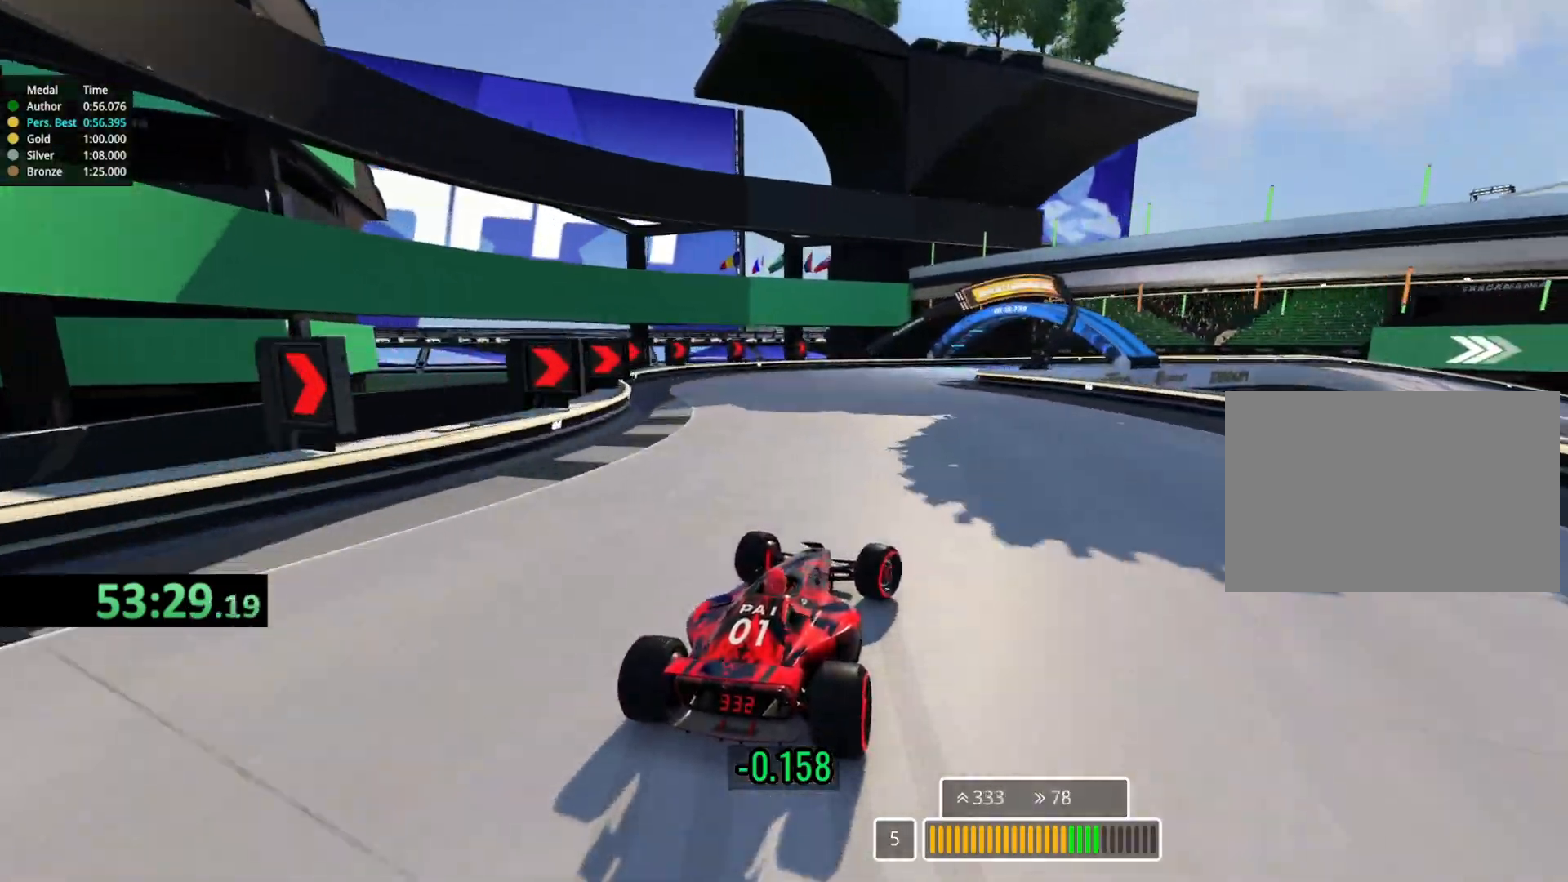
{"keys": ["right", "up"], "events": [[67, "down", "up"]]}
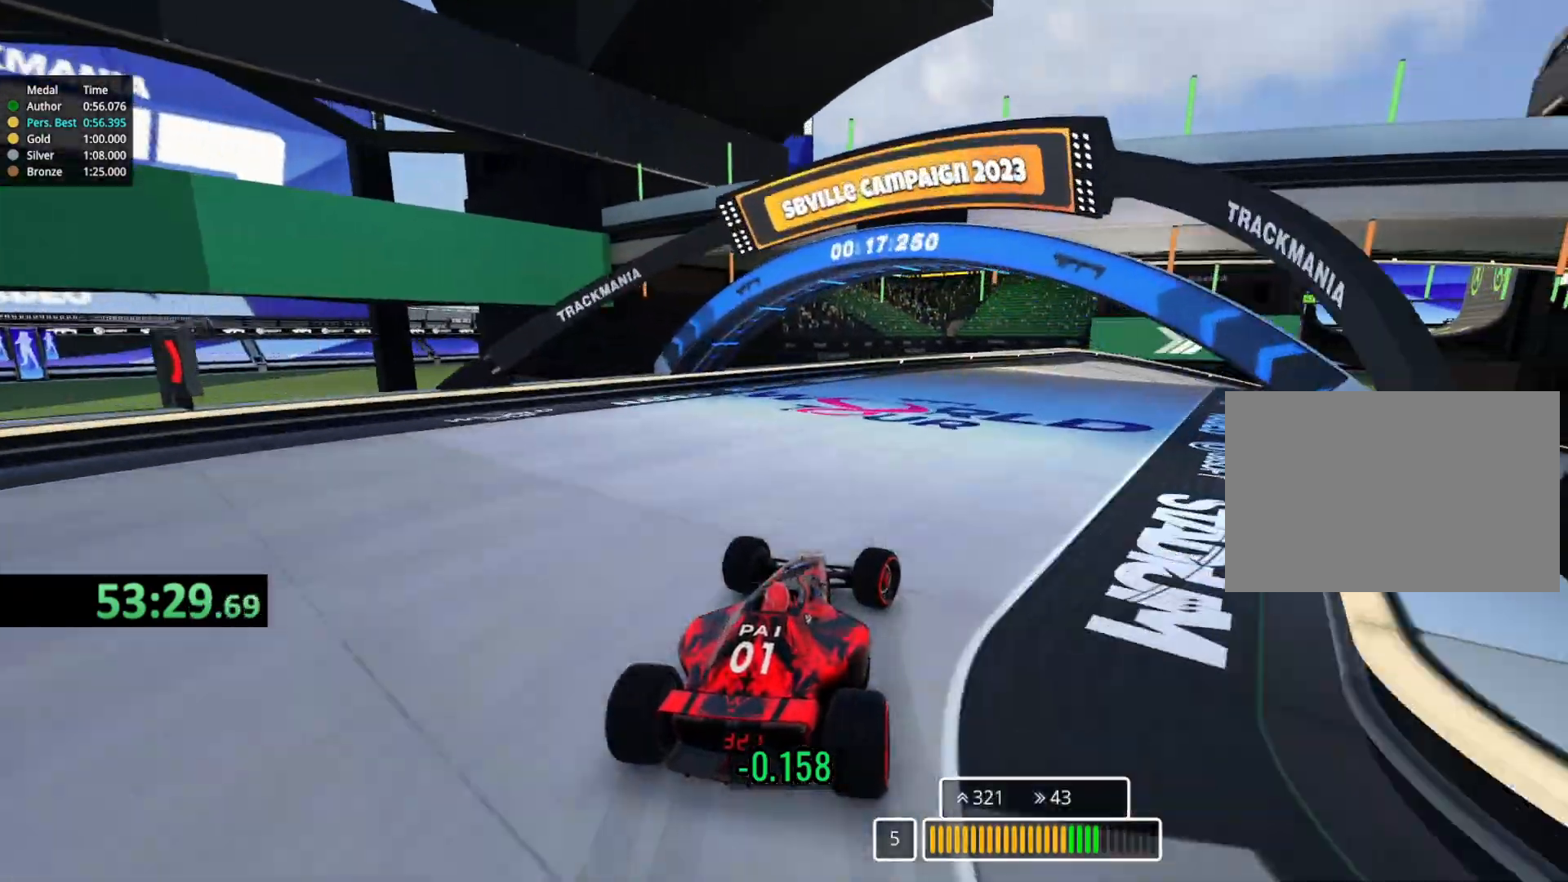
{"keys": ["right", "up"], "events": []}
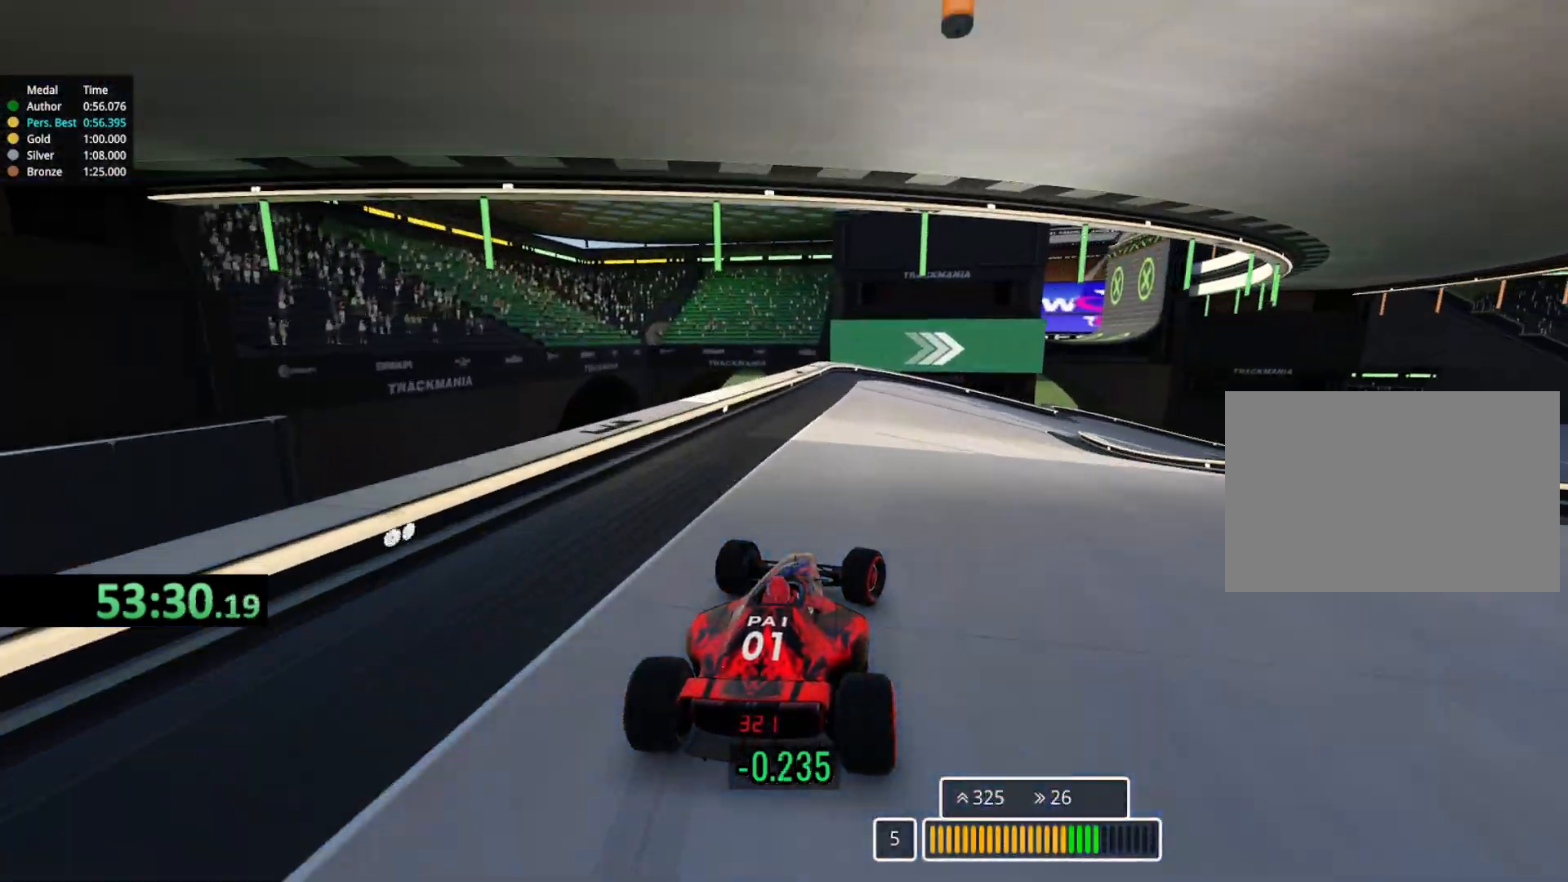
{"keys": ["right", "up"]}
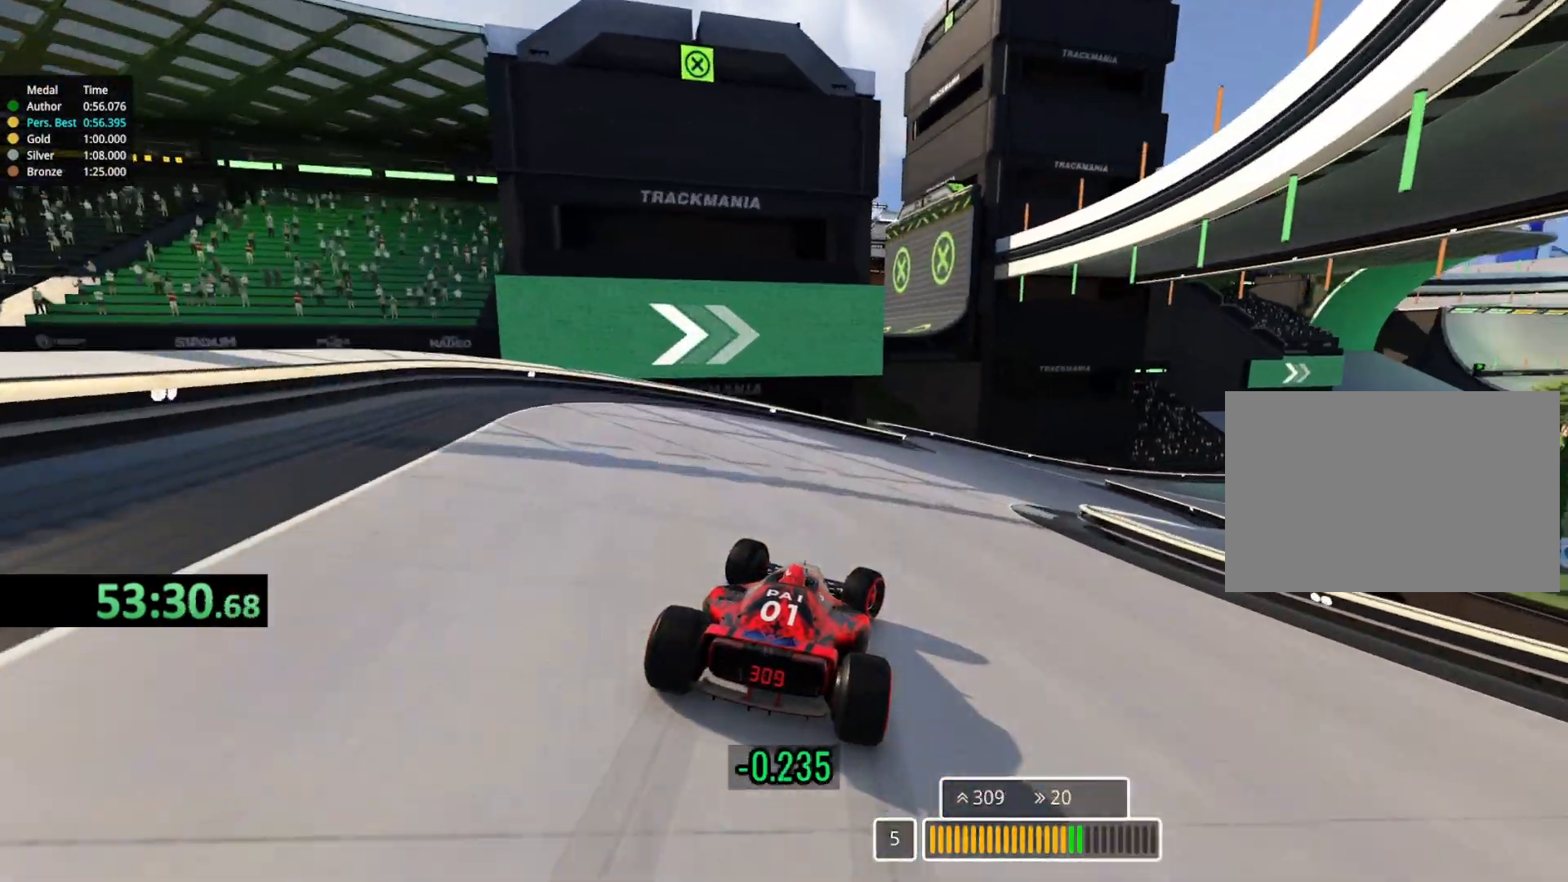
{"keys": ["right", "up"], "events": []}
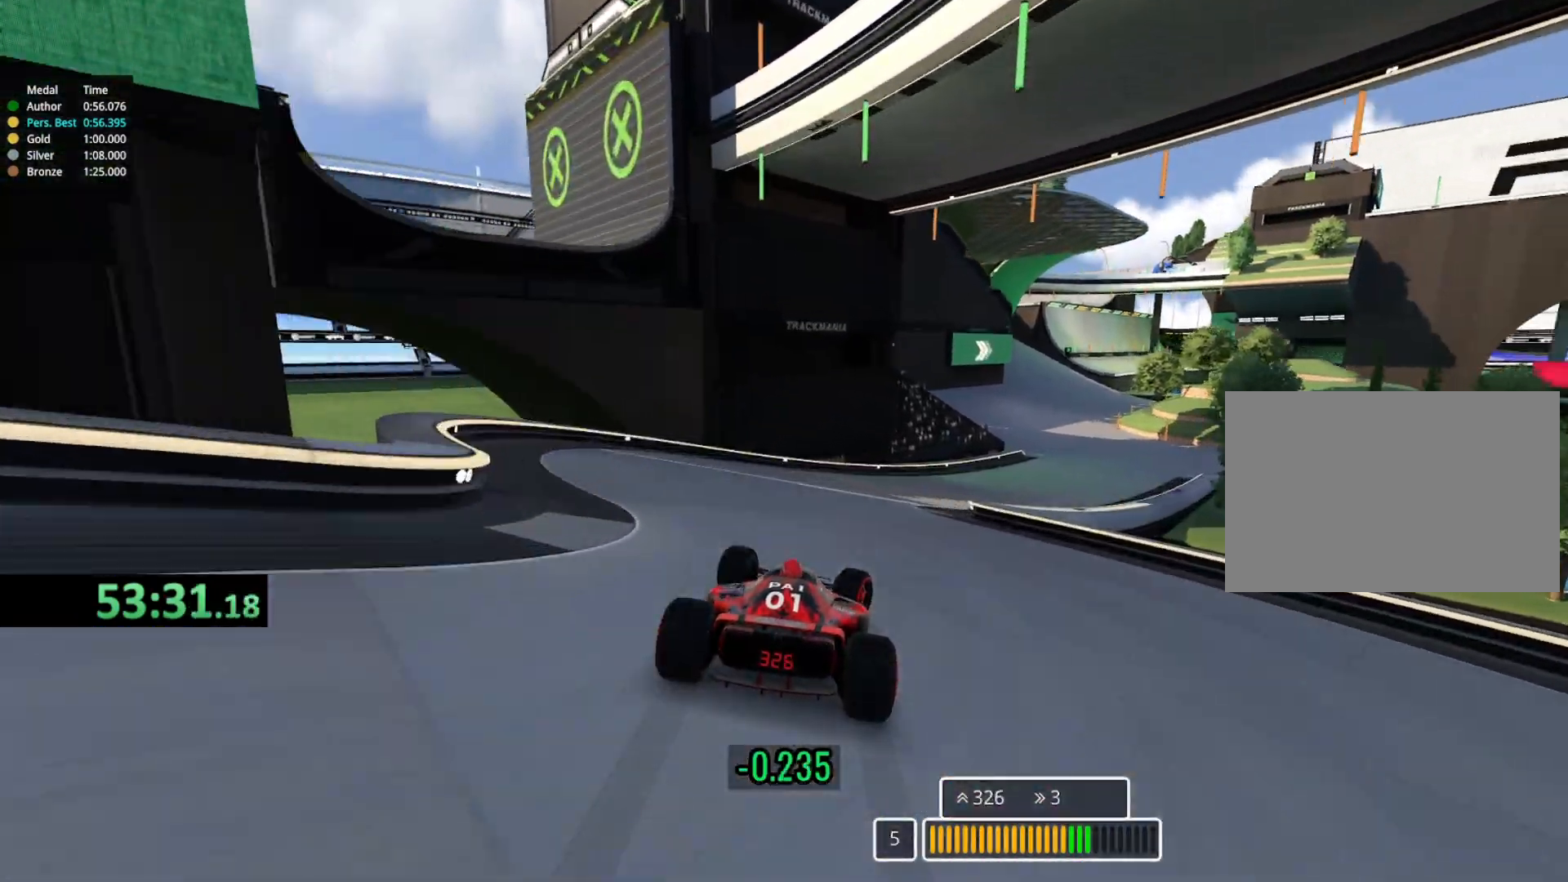
{"keys": ["right", "up"], "events": []}
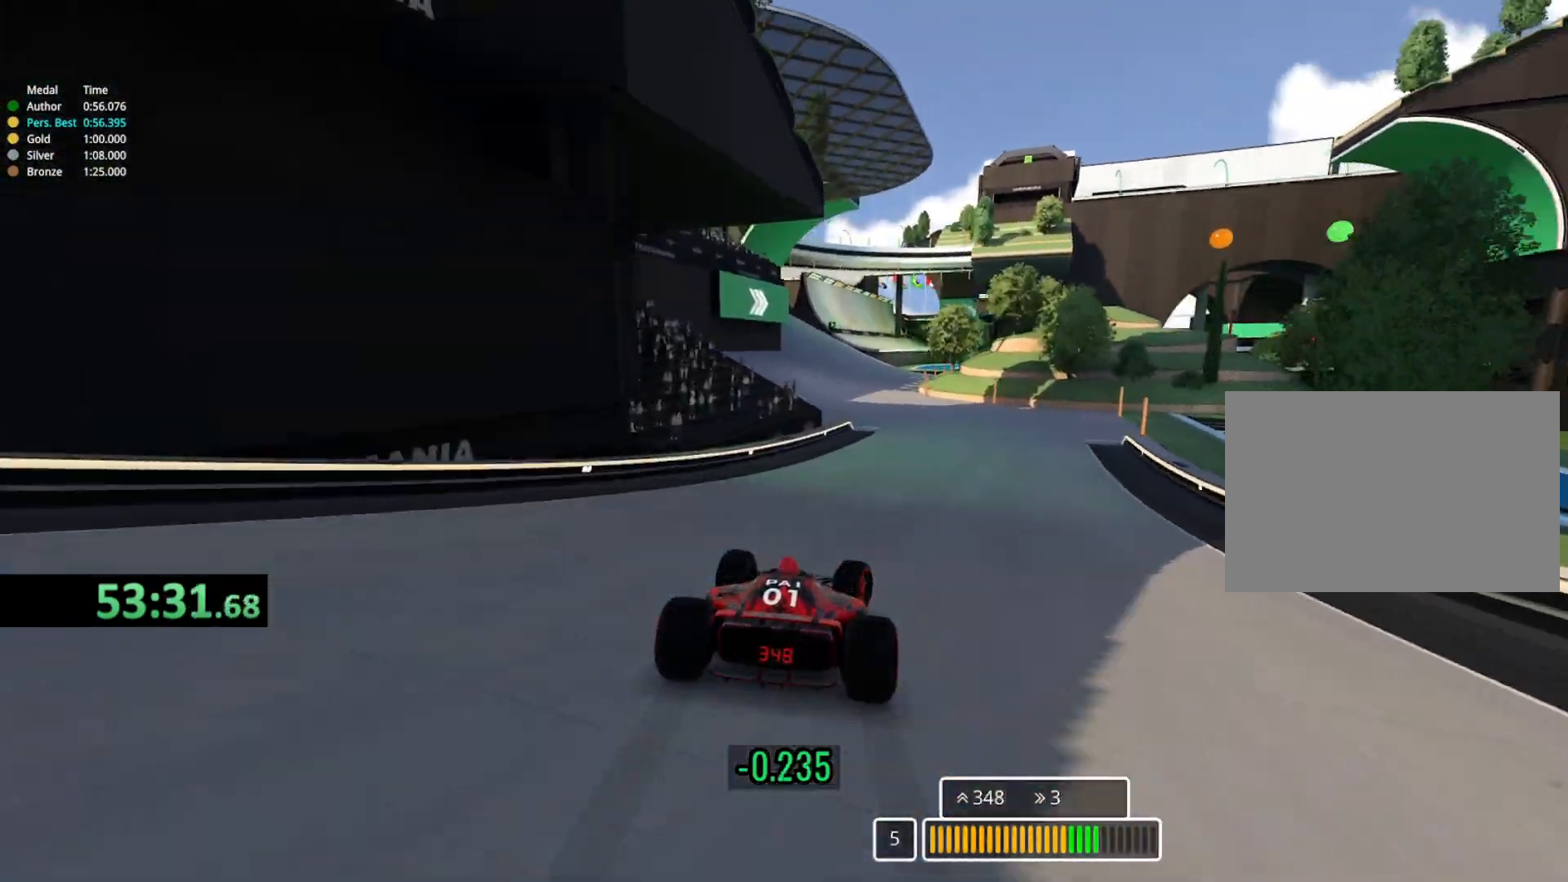
{"keys": ["left", "up"], "events": [[167, "right", "up"], [200, "left", "down"]]}
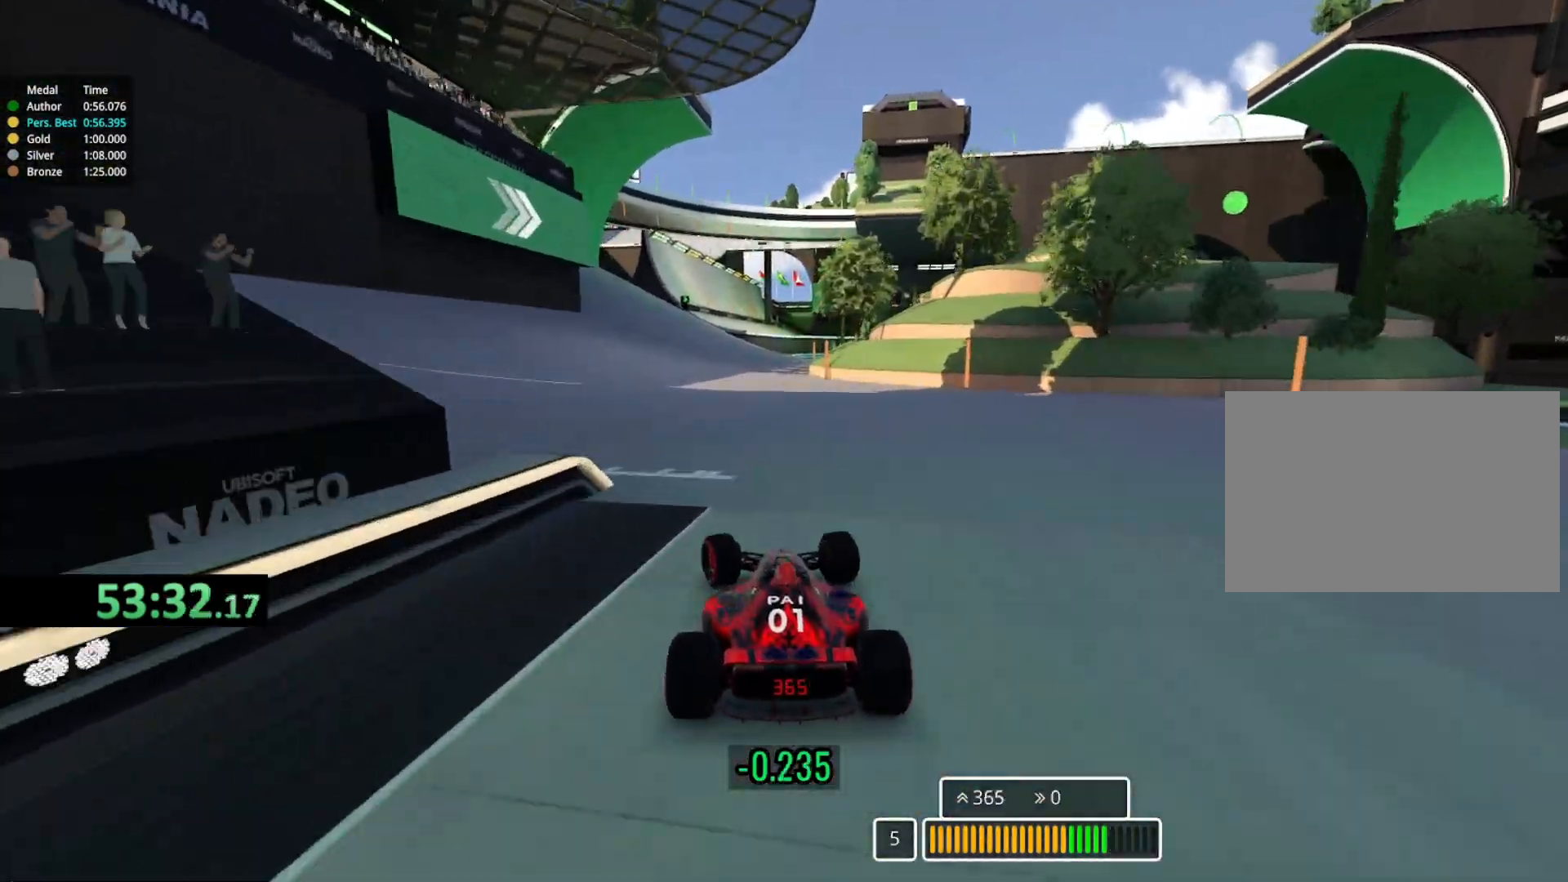
{"keys": ["up"], "events": [[217, "left", "up"]]}
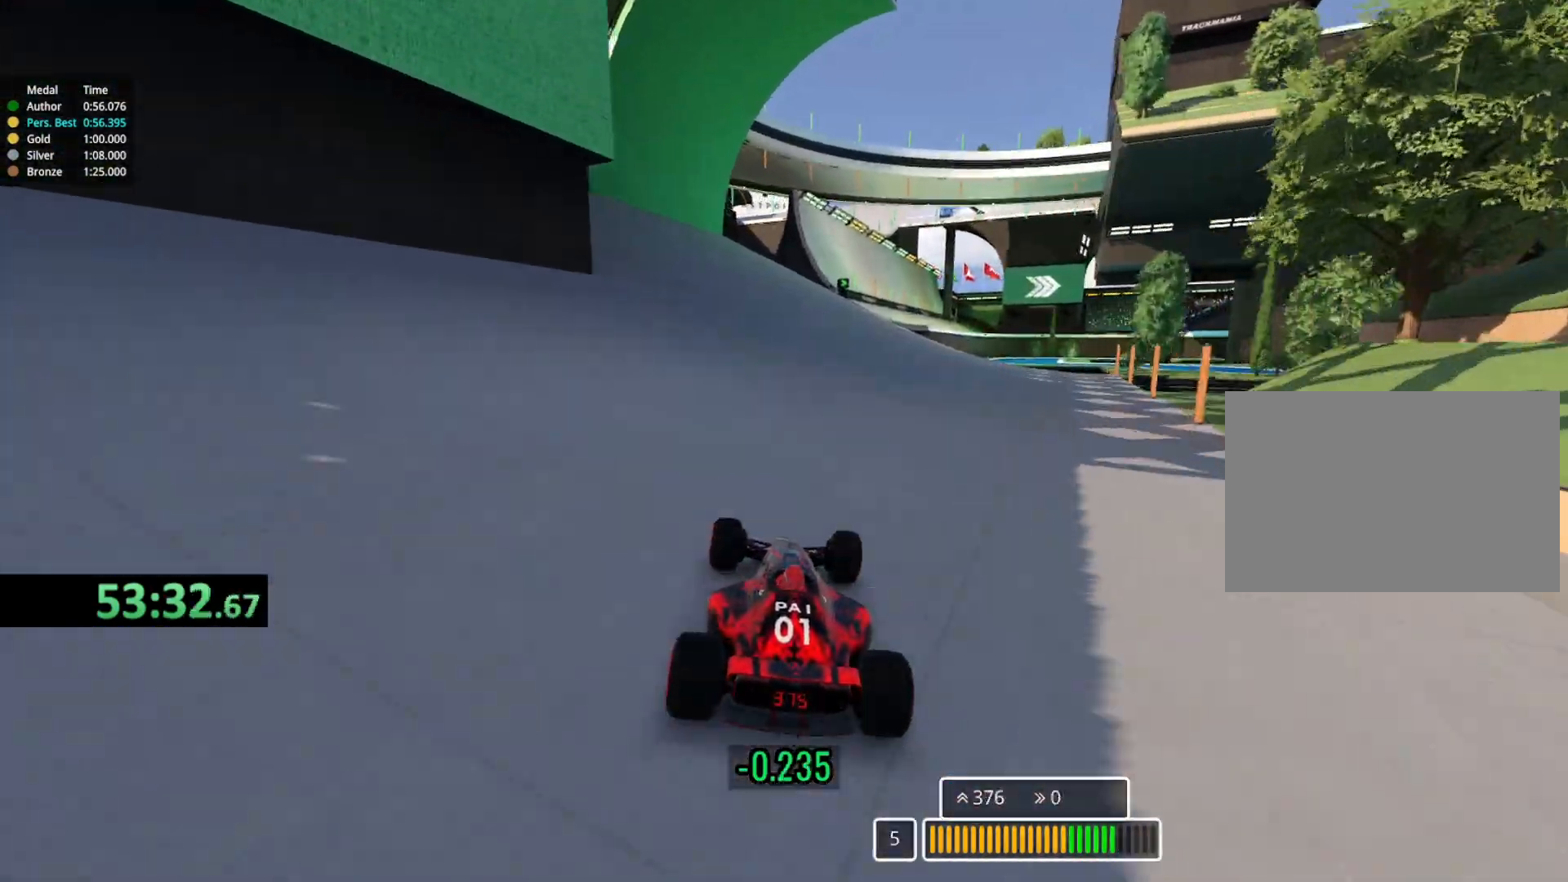
{"keys": ["right", "up"], "events": [[100, "right", "down"], [283, "right", "up"], [383, "right", "down"]]}
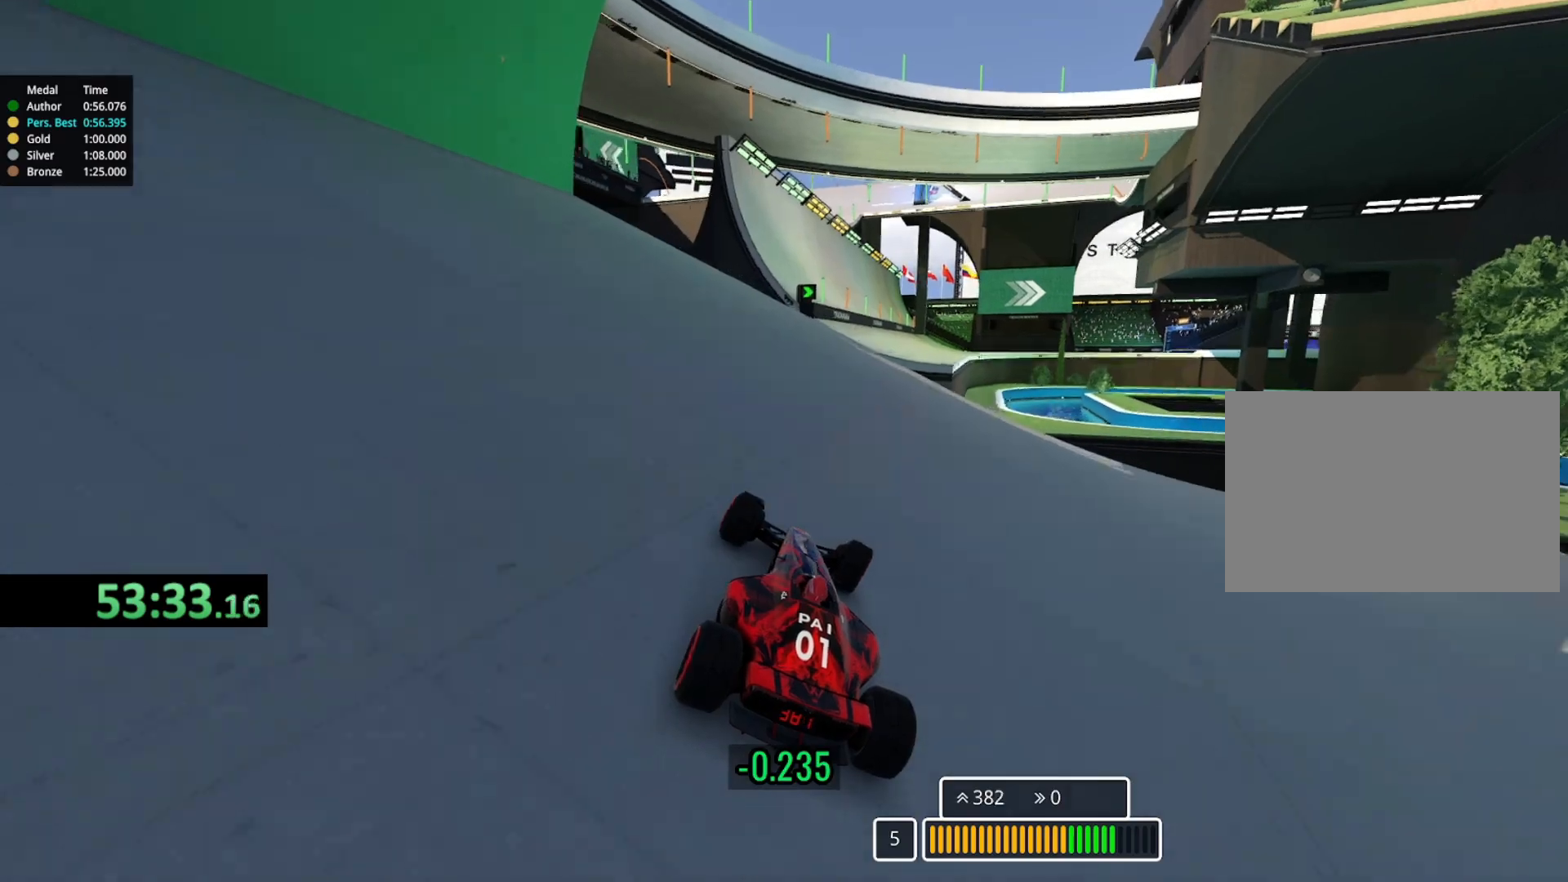
{"keys": ["down", "right", "up"], "events": [[67, "right", "up"], [100, "right", "down"], [250, "right", "up"], [300, "right", "down"], [433, "down", "down"]]}
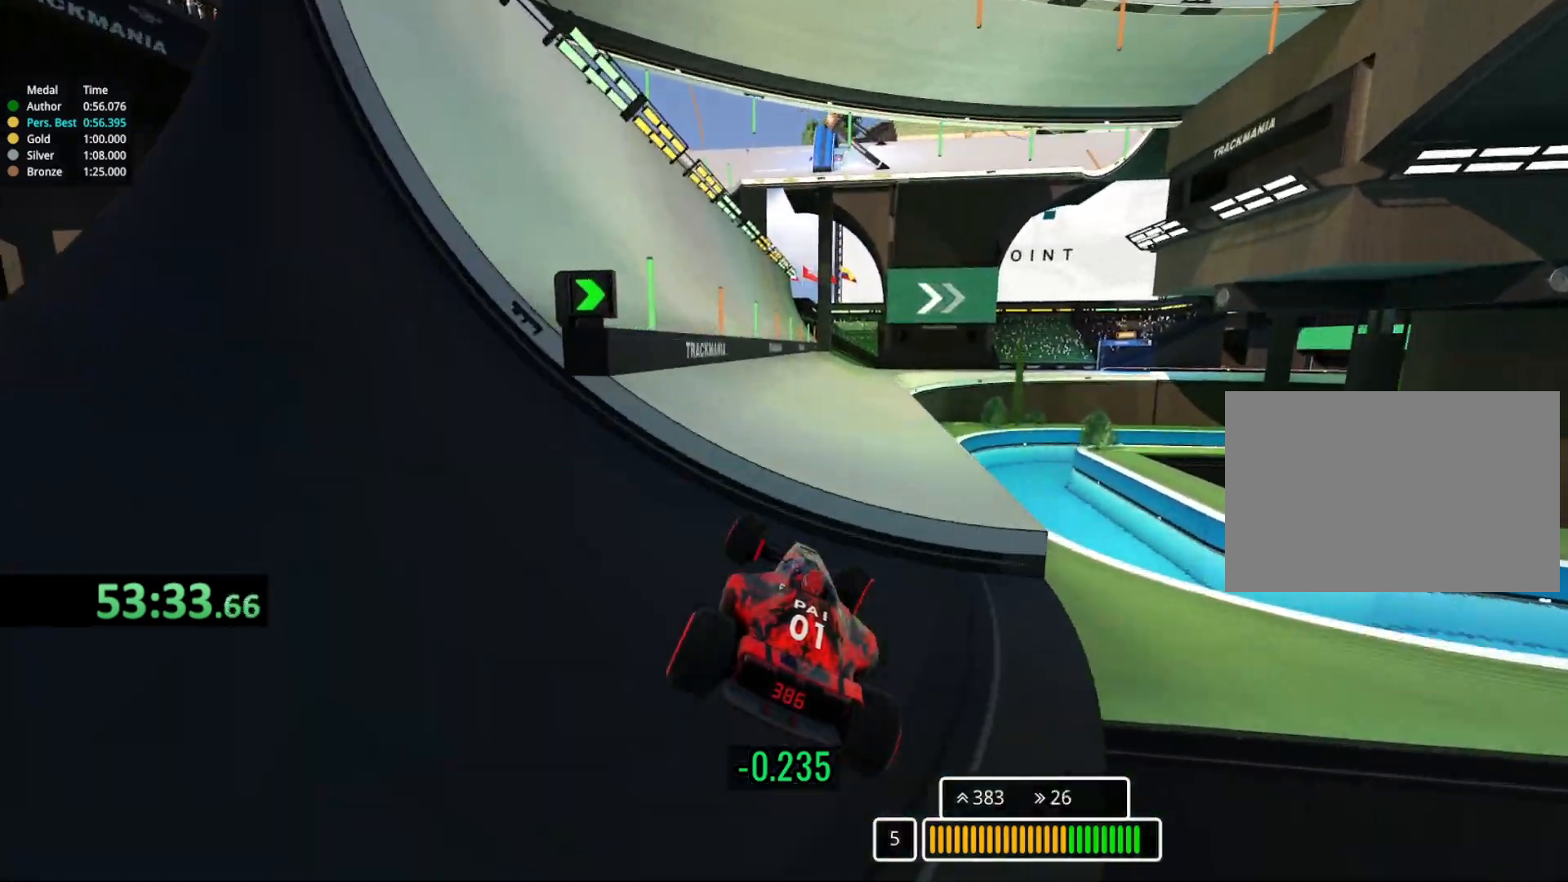
{"keys": ["right", "up"], "events": [[33, "down", "up"], [217, "down", "down"], [267, "right", "up"], [283, "down", "up"], [300, "down", "down"], [333, "right", "down"], [433, "down", "up"]]}
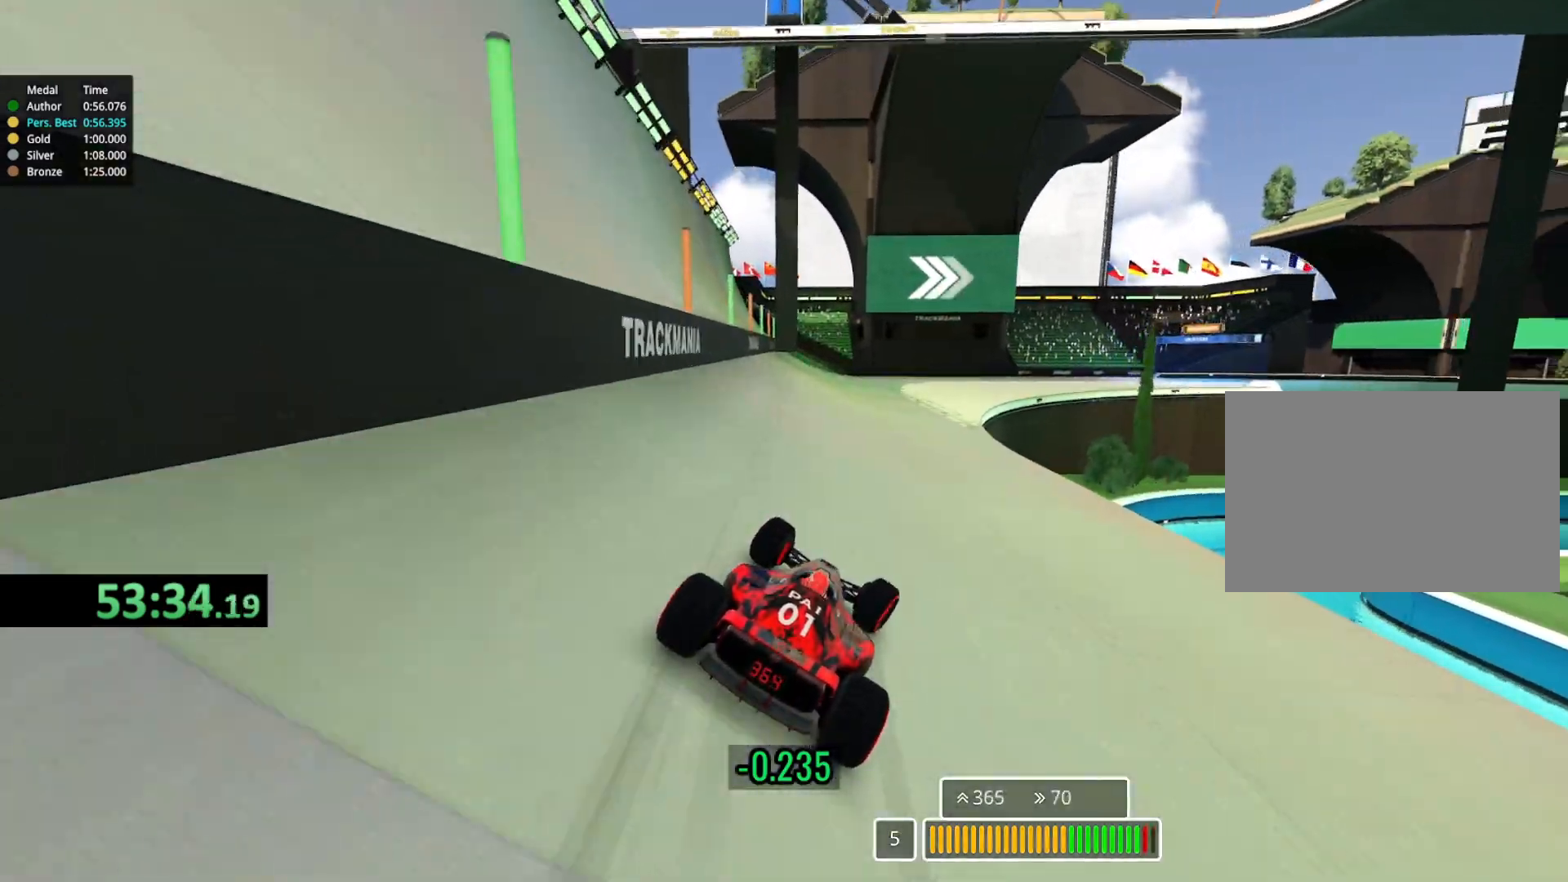
{"keys": ["right"], "events": [[17, "down", "down"], [433, "up", "up"], [467, "down", "up"]]}
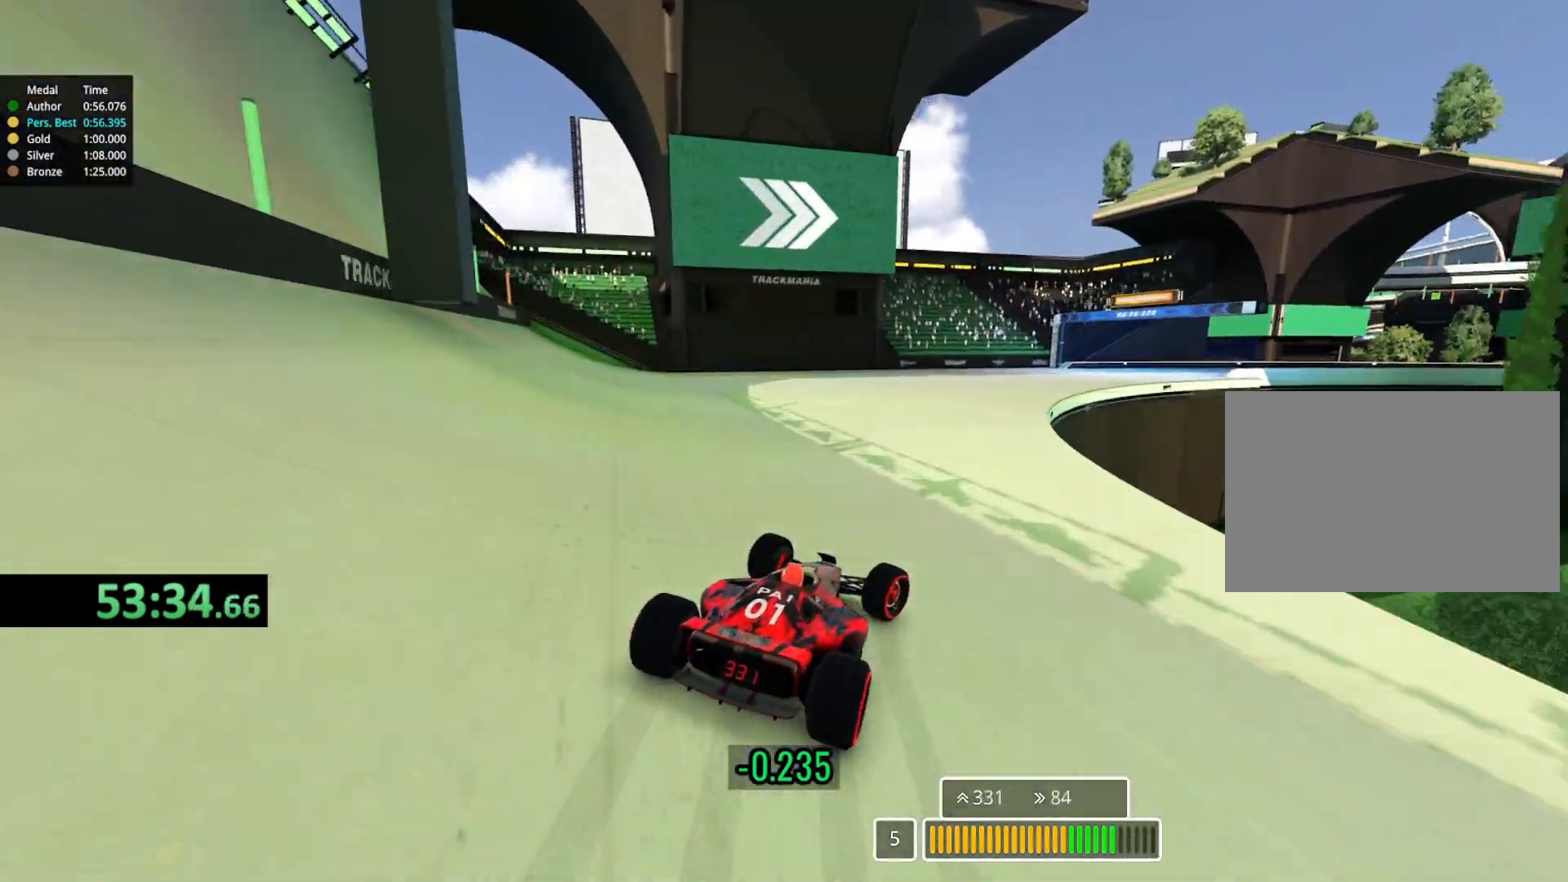
{"keys": ["right", "up"], "events": [[17, "up", "down"]]}
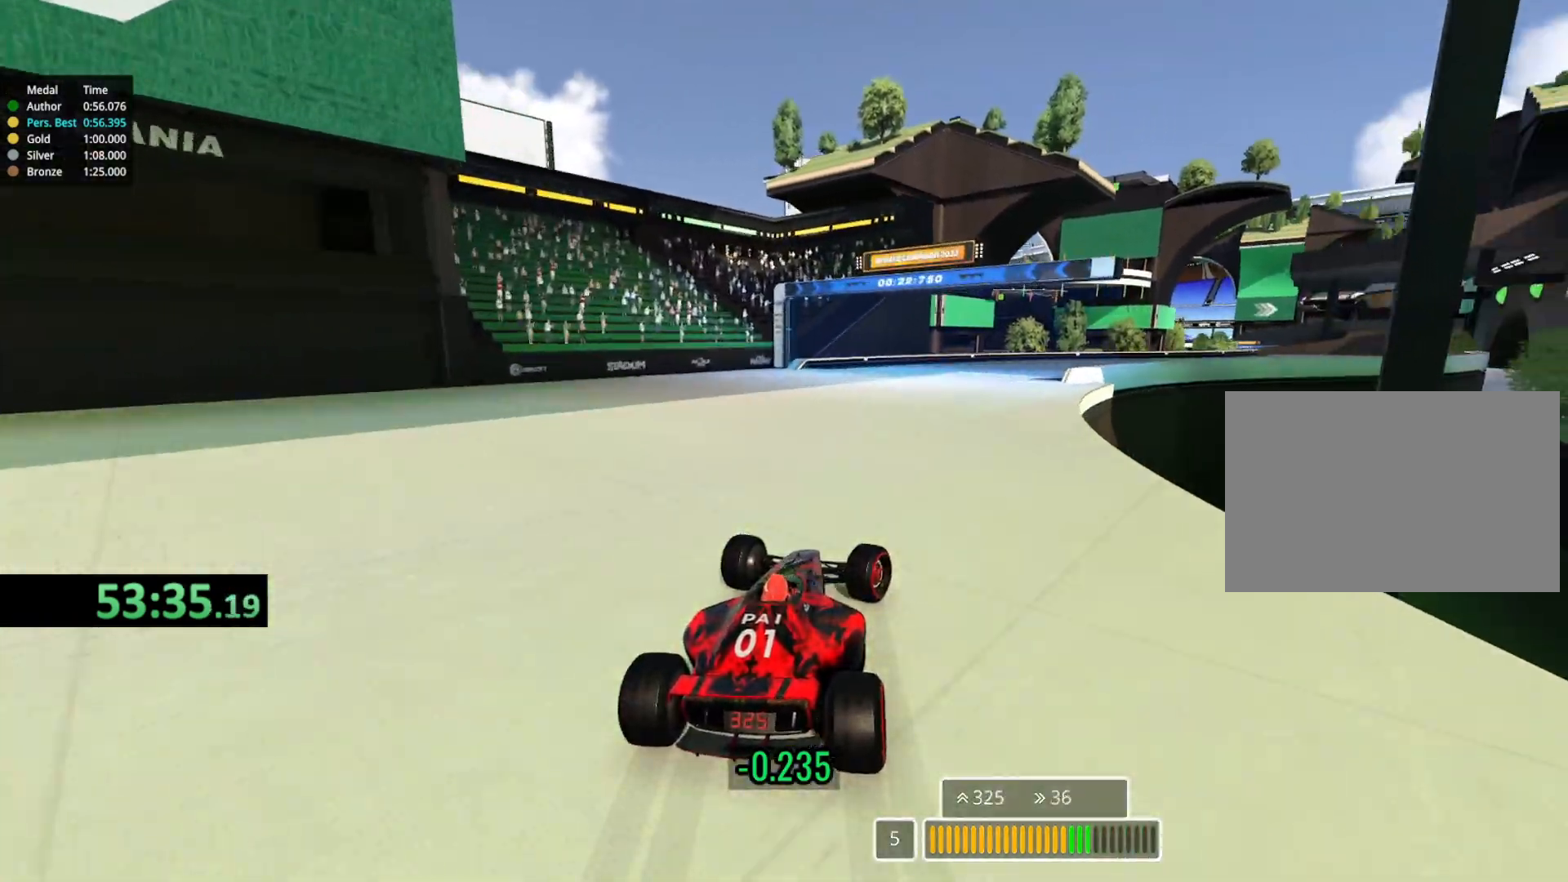
{"keys": ["right", "up"], "events": []}
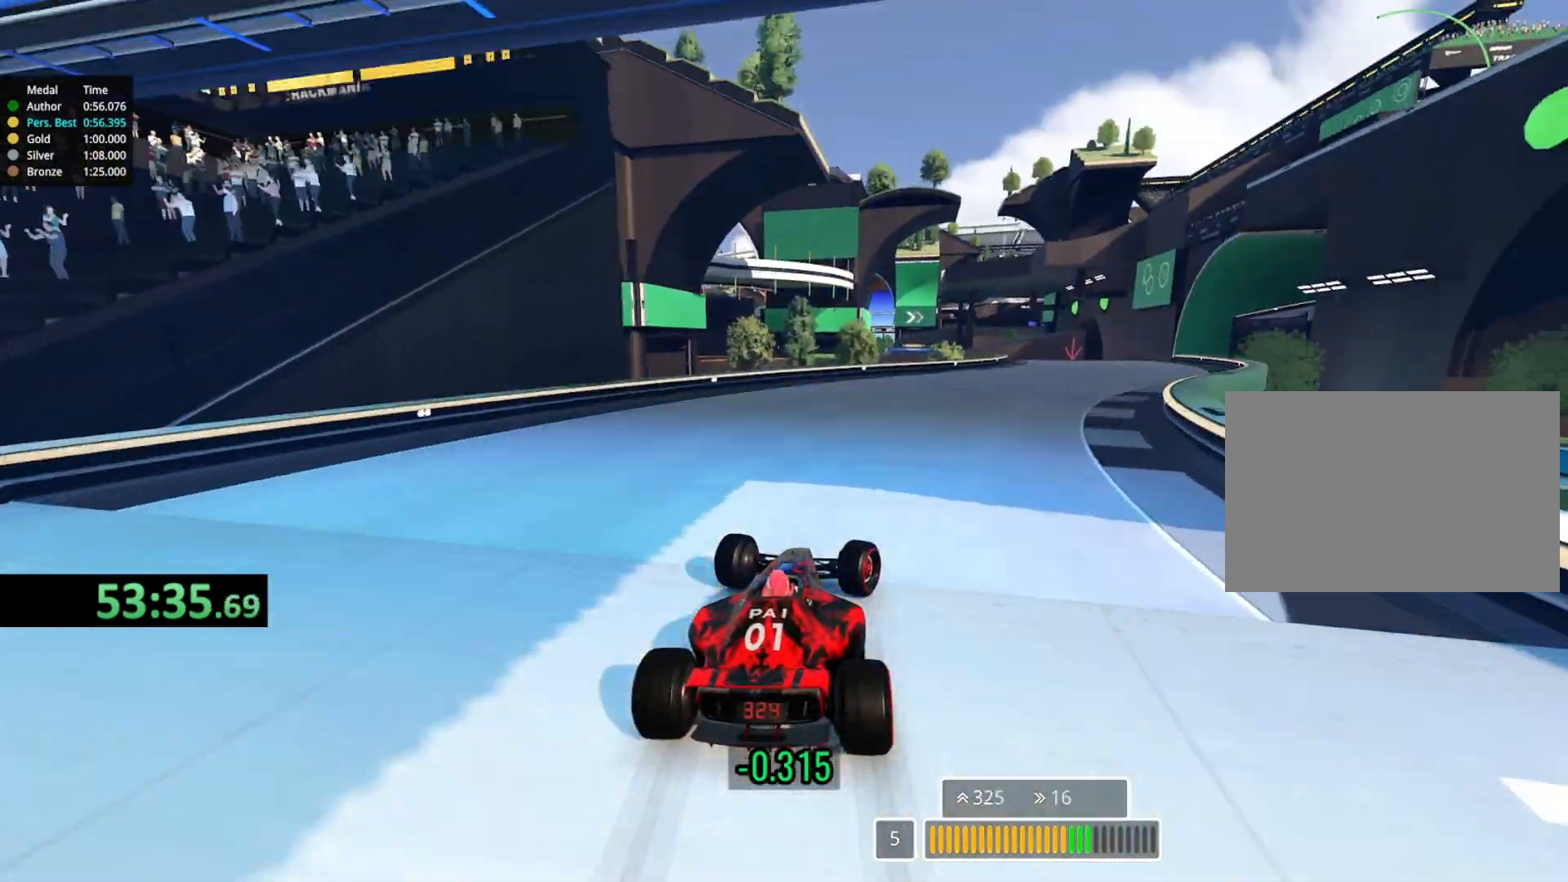
{"keys": ["up"], "events": [[467, "right", "up"]]}
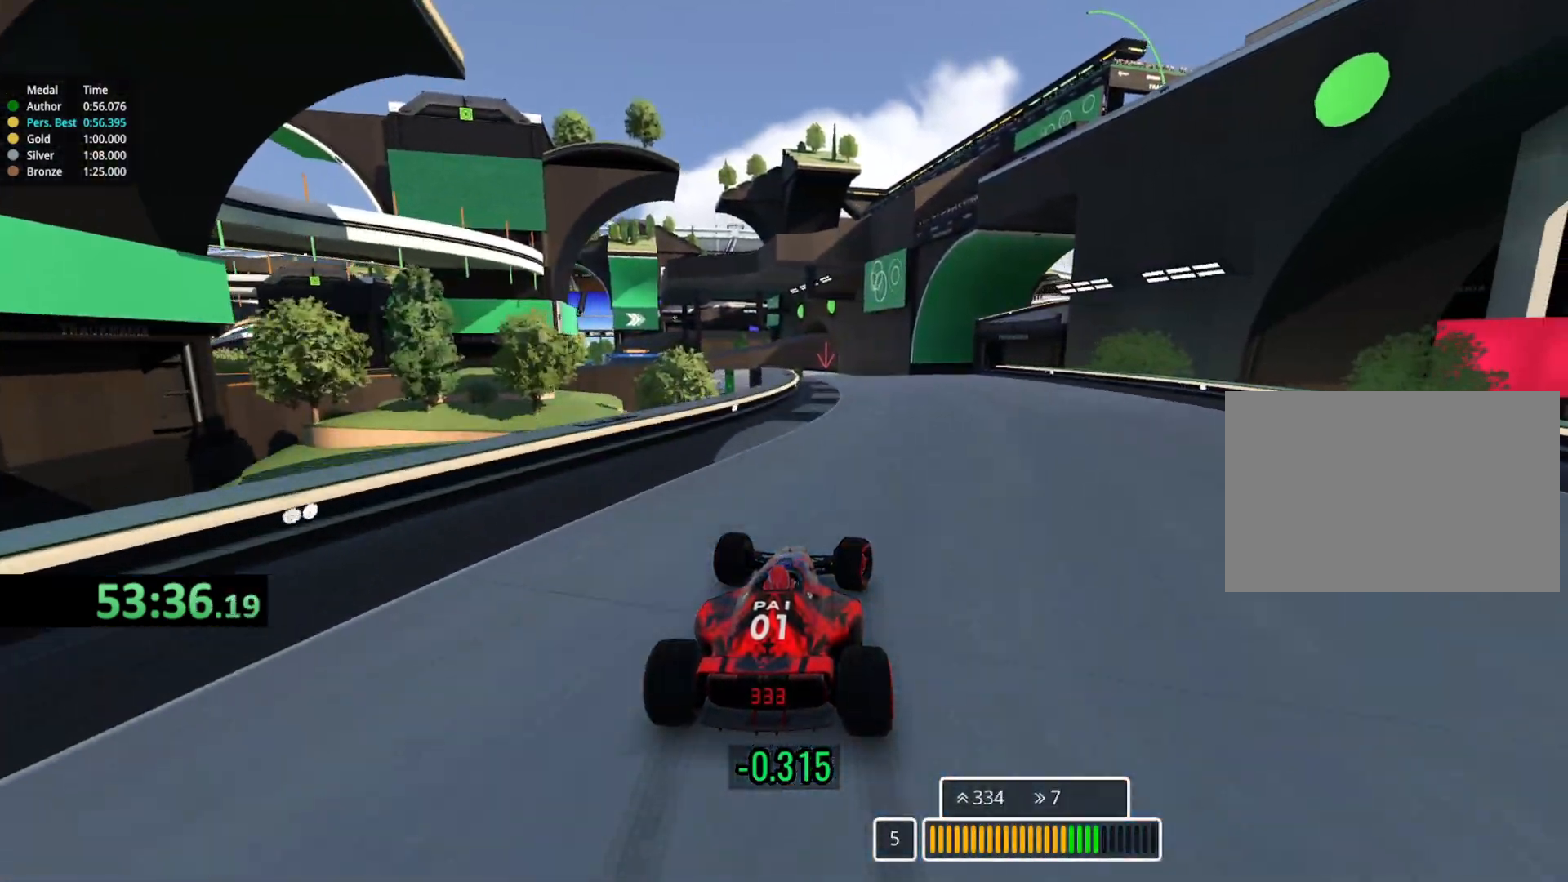
{"keys": ["left", "up"], "events": [[133, "left", "down"], [317, "left", "up"], [500, "left", "down"]]}
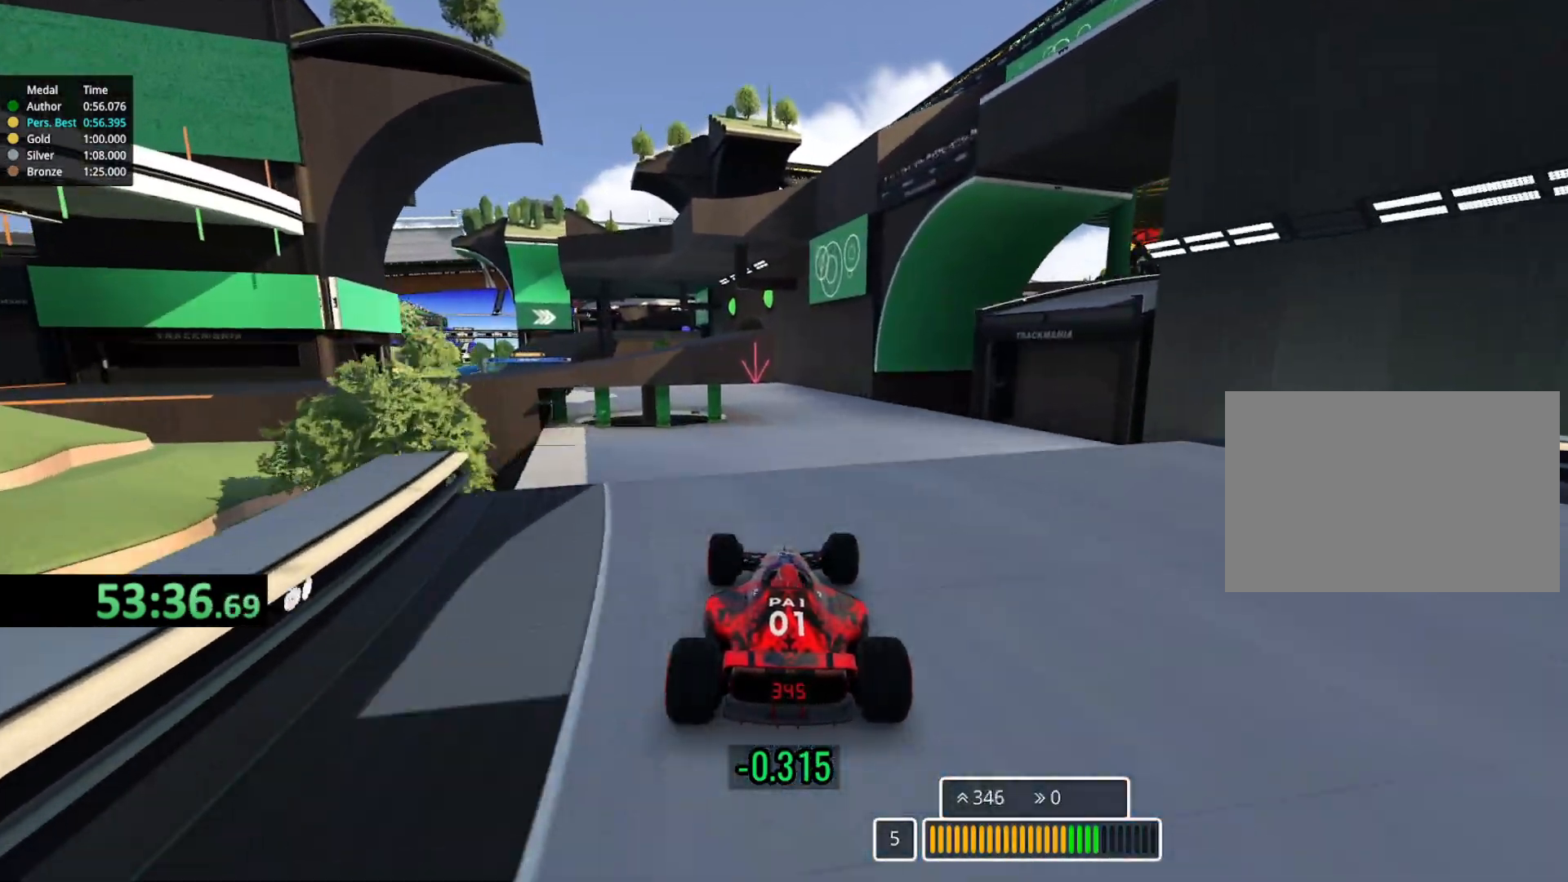
{"keys": ["up"], "events": [[100, "left", "up"], [150, "down", "down"], [267, "down", "up"], [267, "right", "down"], [500, "right", "up"]]}
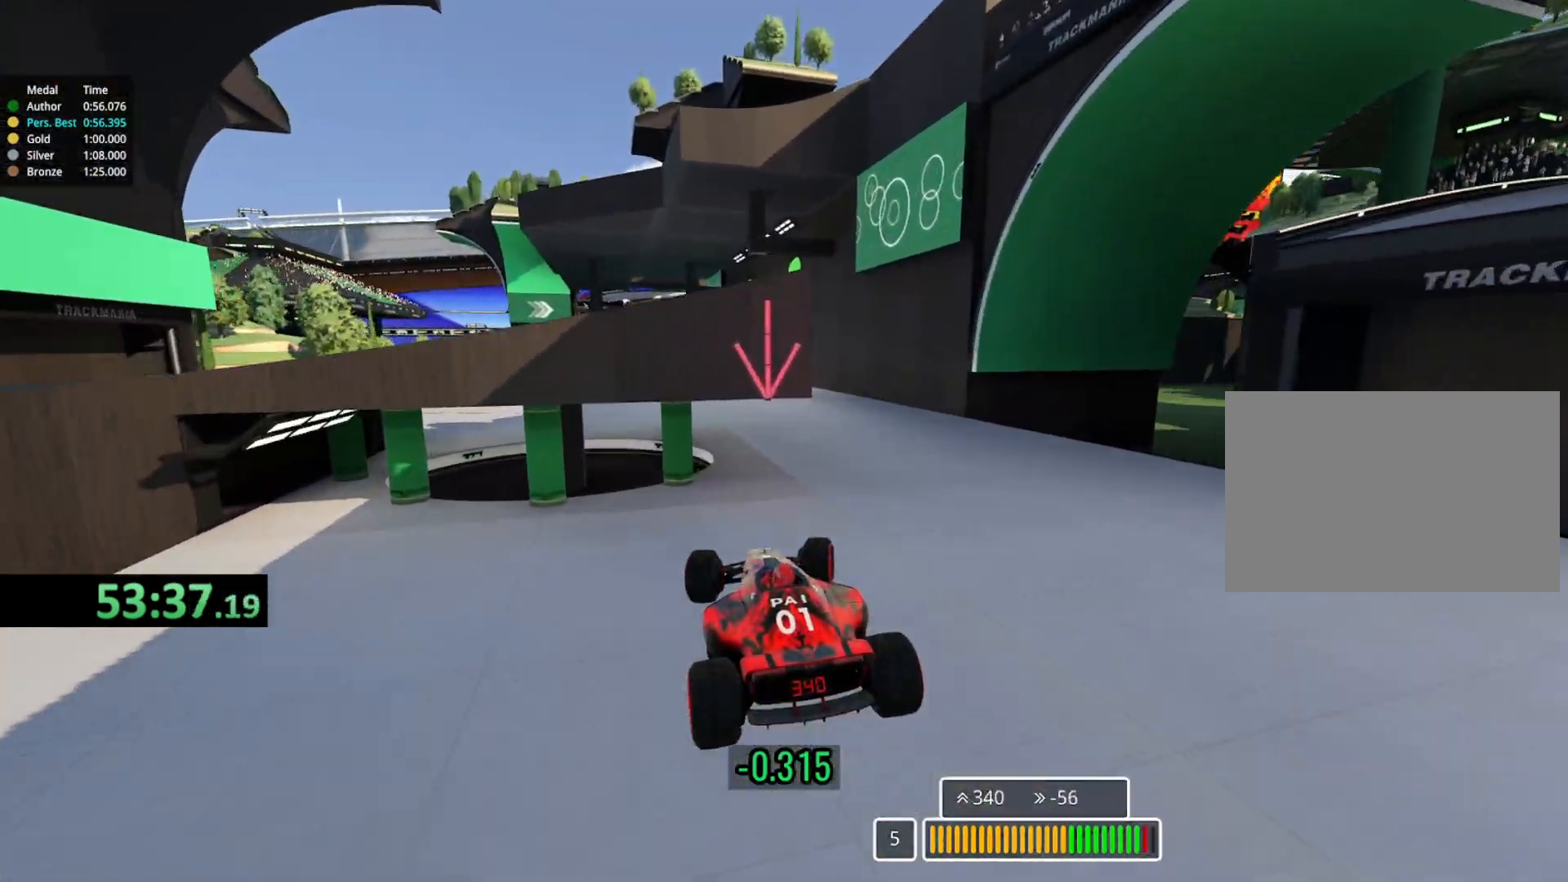
{"keys": ["up"], "events": []}
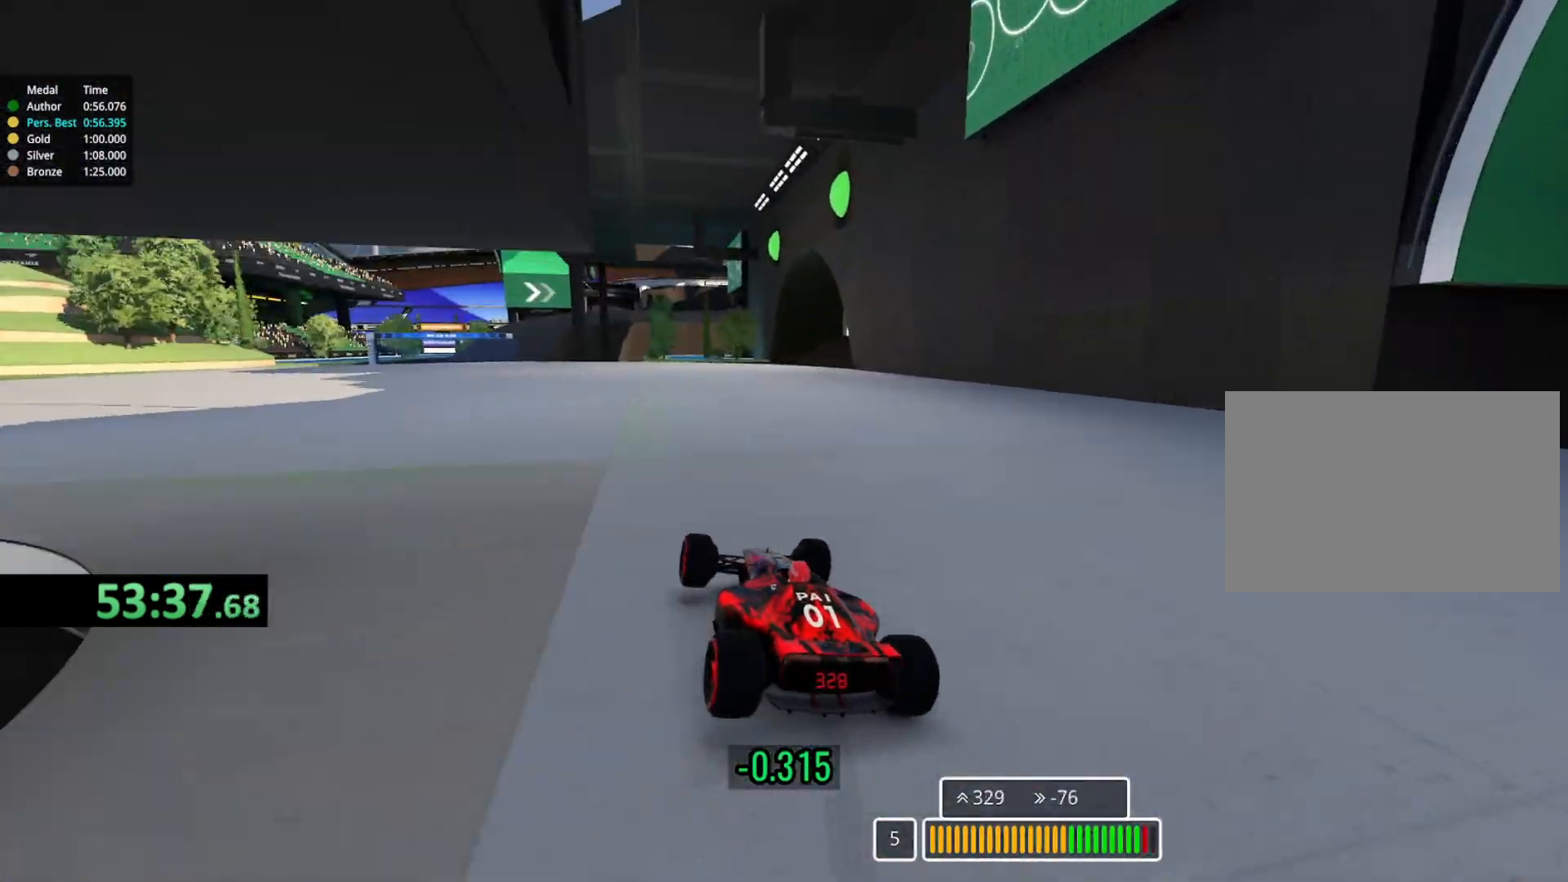
{"keys": ["left", "up"], "events": [[50, "left", "down"]]}
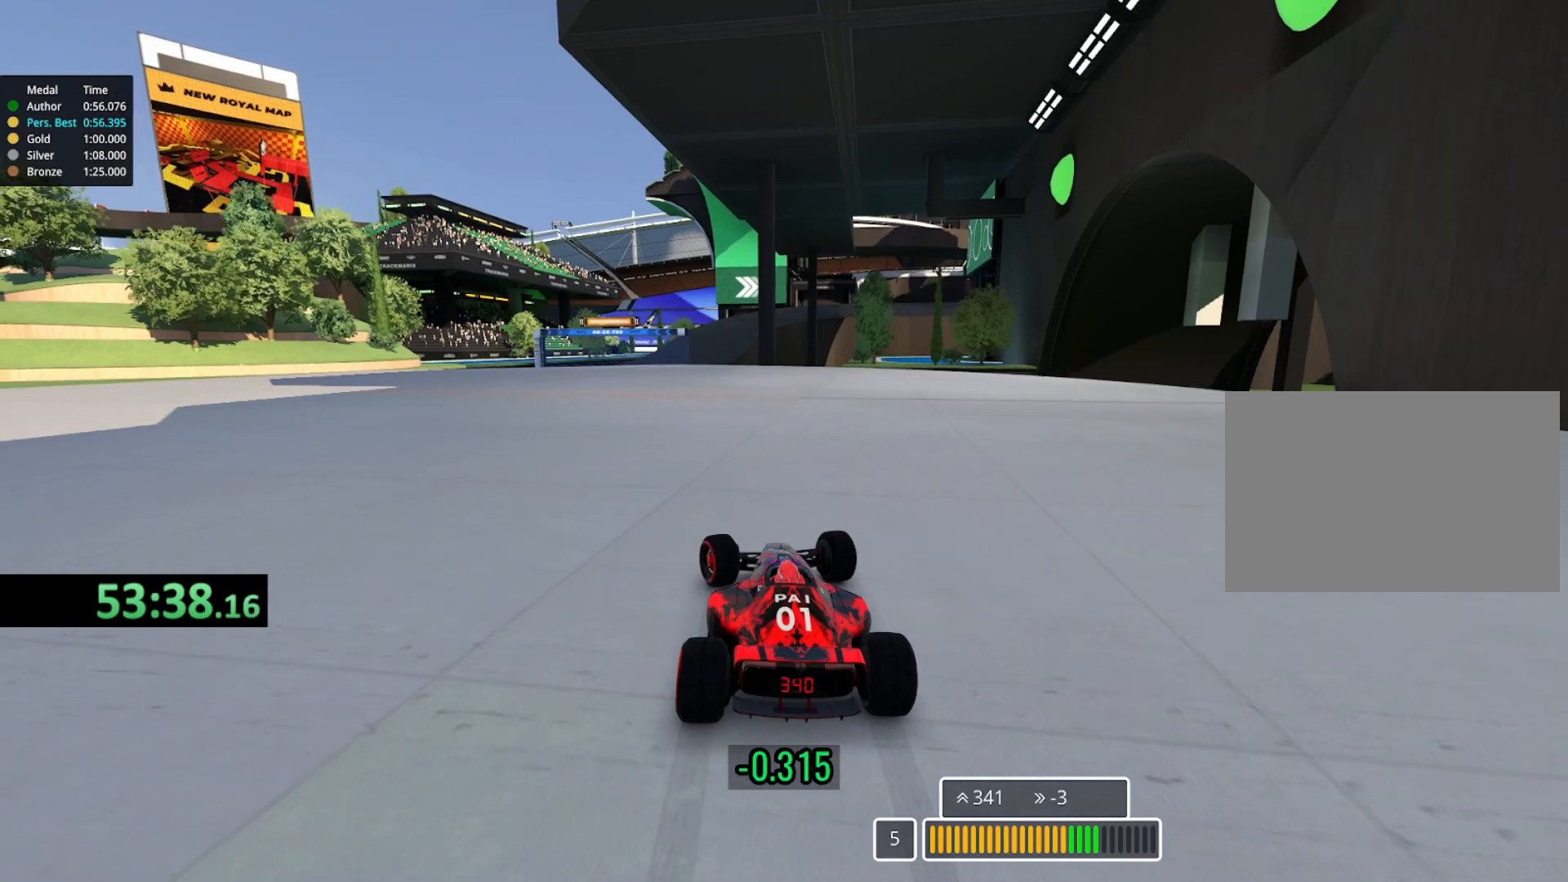
{"keys": ["right", "up"], "events": [[383, "left", "up"], [483, "right", "down"]]}
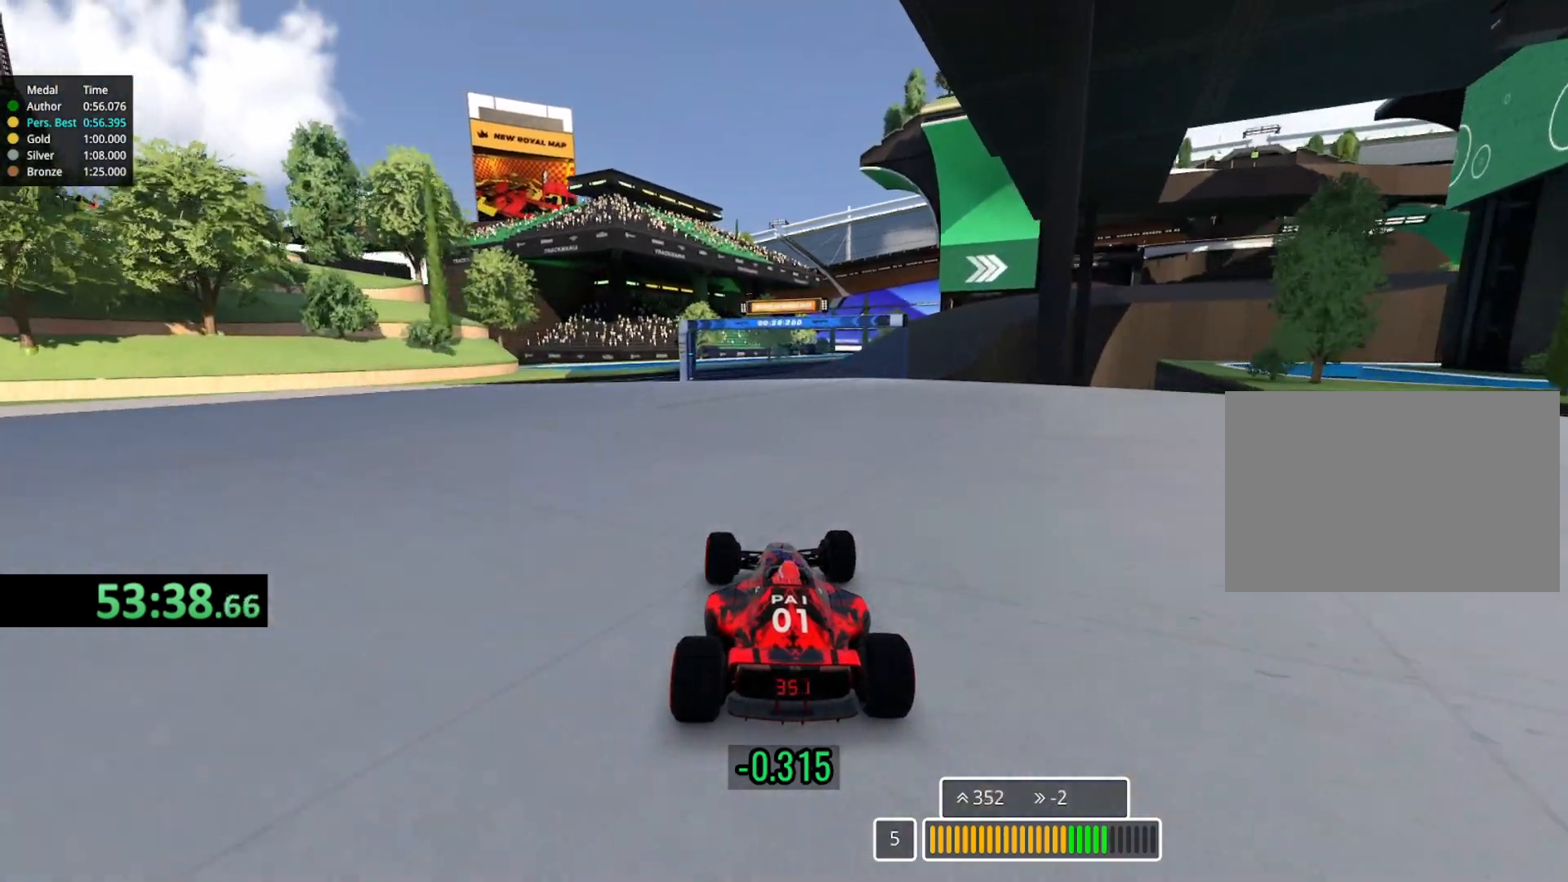
{"keys": ["right", "up"], "events": []}
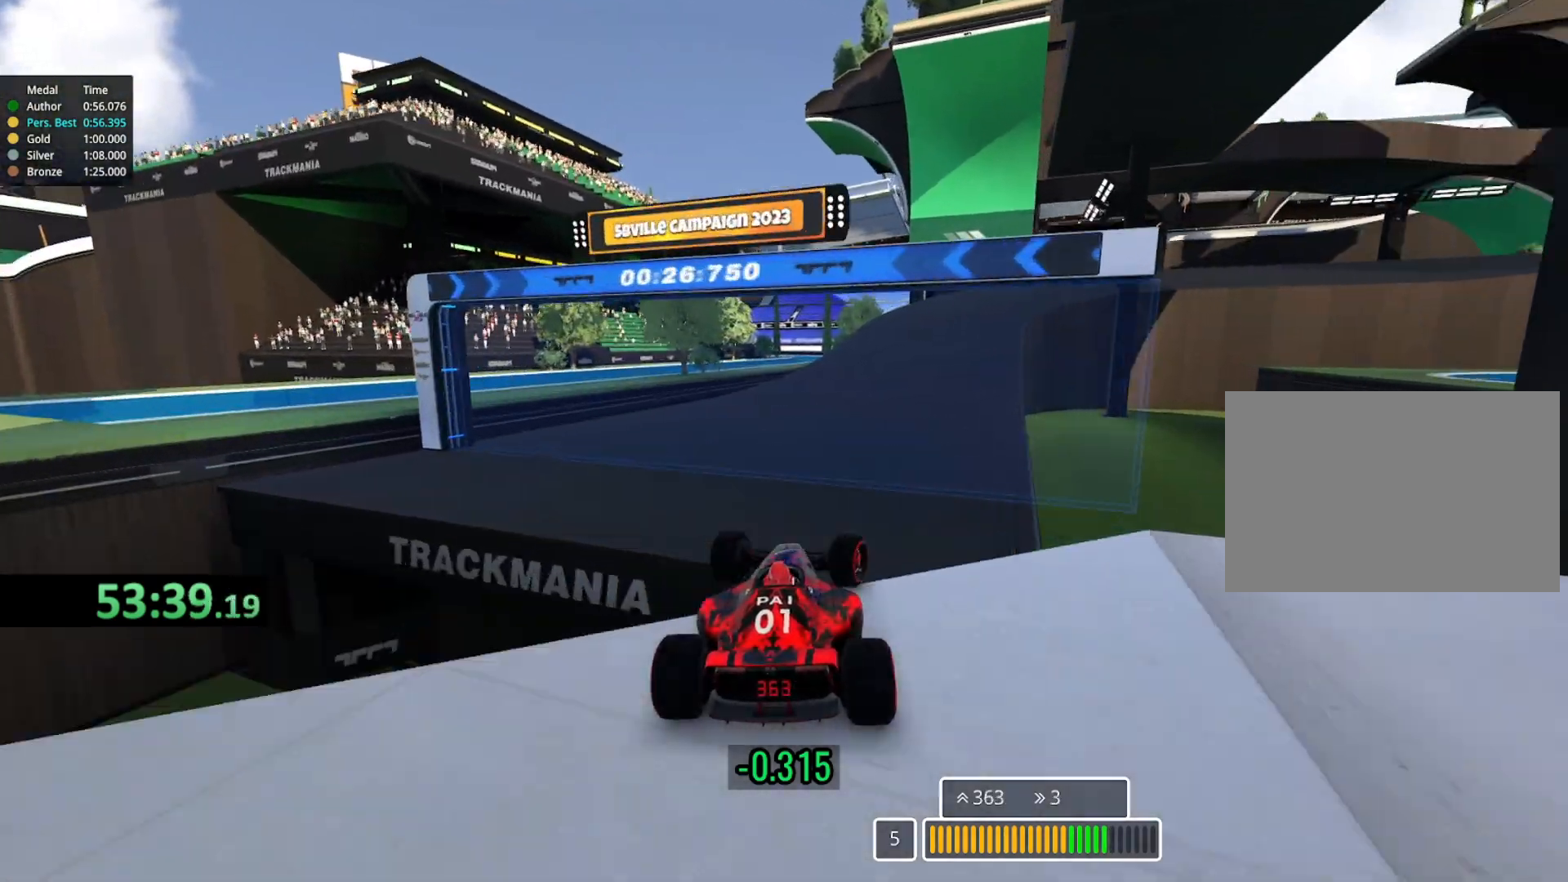
{"keys": ["down", "right", "up"], "events": [[17, "right", "up"], [67, "right", "down"], [100, "down", "down"], [217, "down", "up"], [267, "right", "up"], [400, "right", "down"], [467, "down", "down"]]}
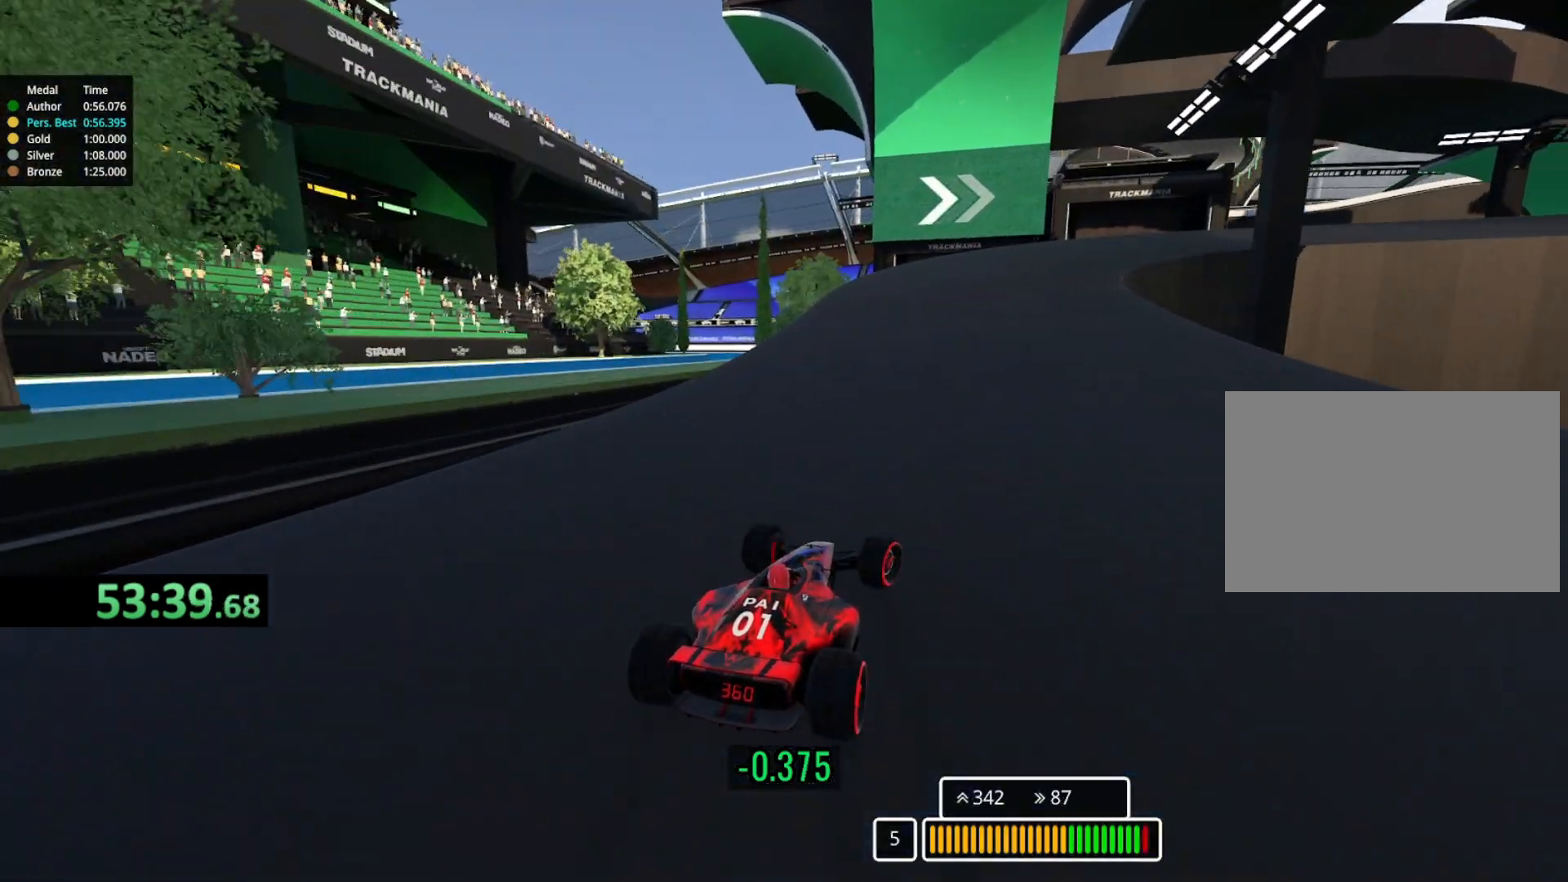
{"keys": ["right", "up"], "events": [[167, "down", "up"]]}
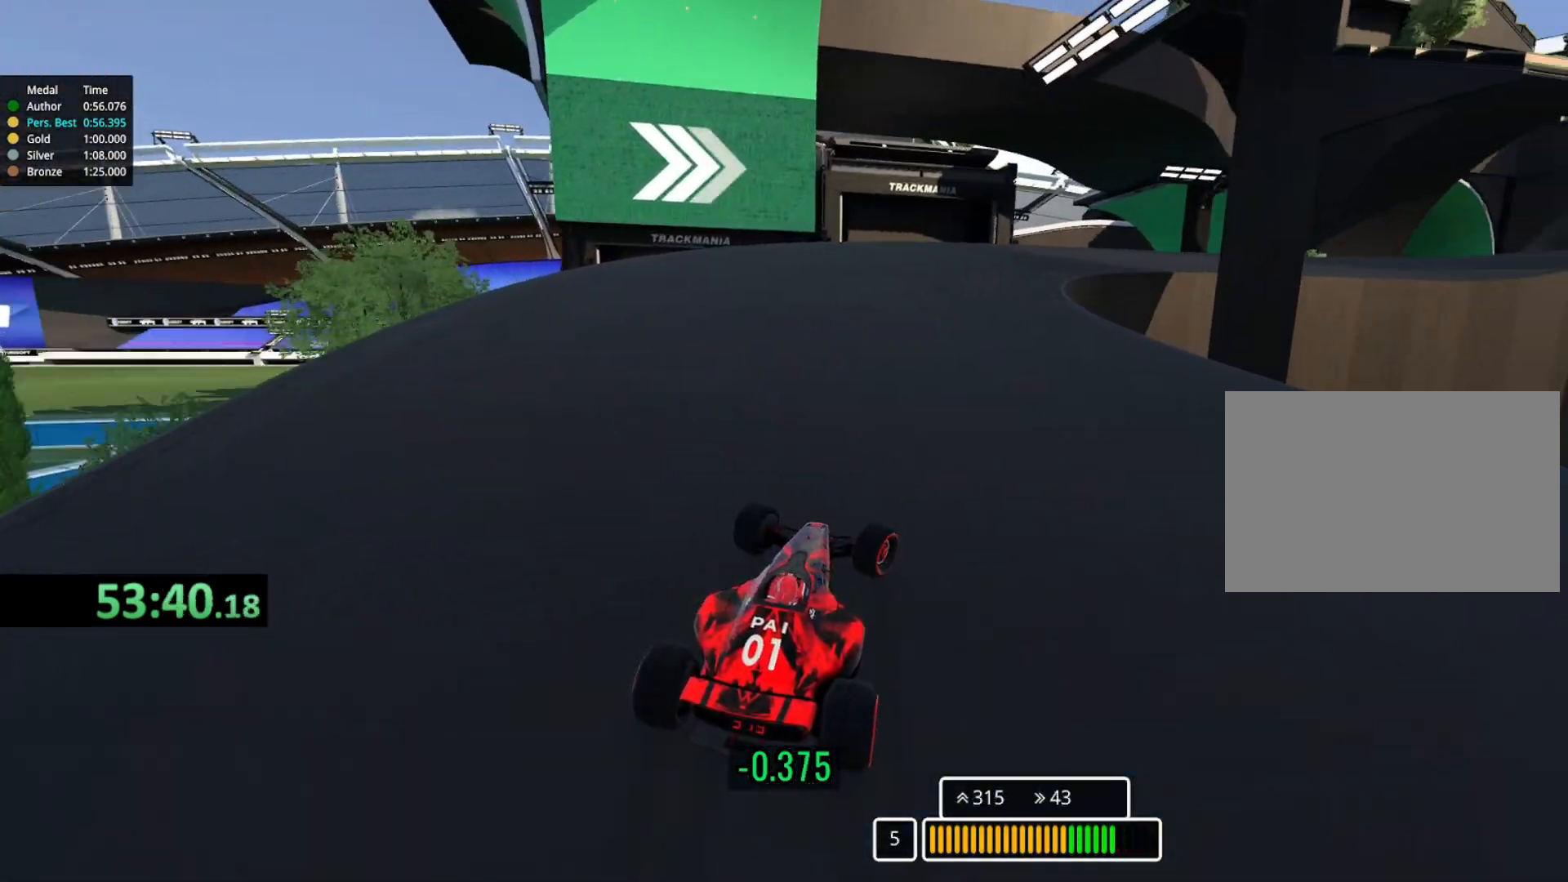
{"keys": ["right", "up"], "events": [[433, "right", "up"], [483, "right", "down"]]}
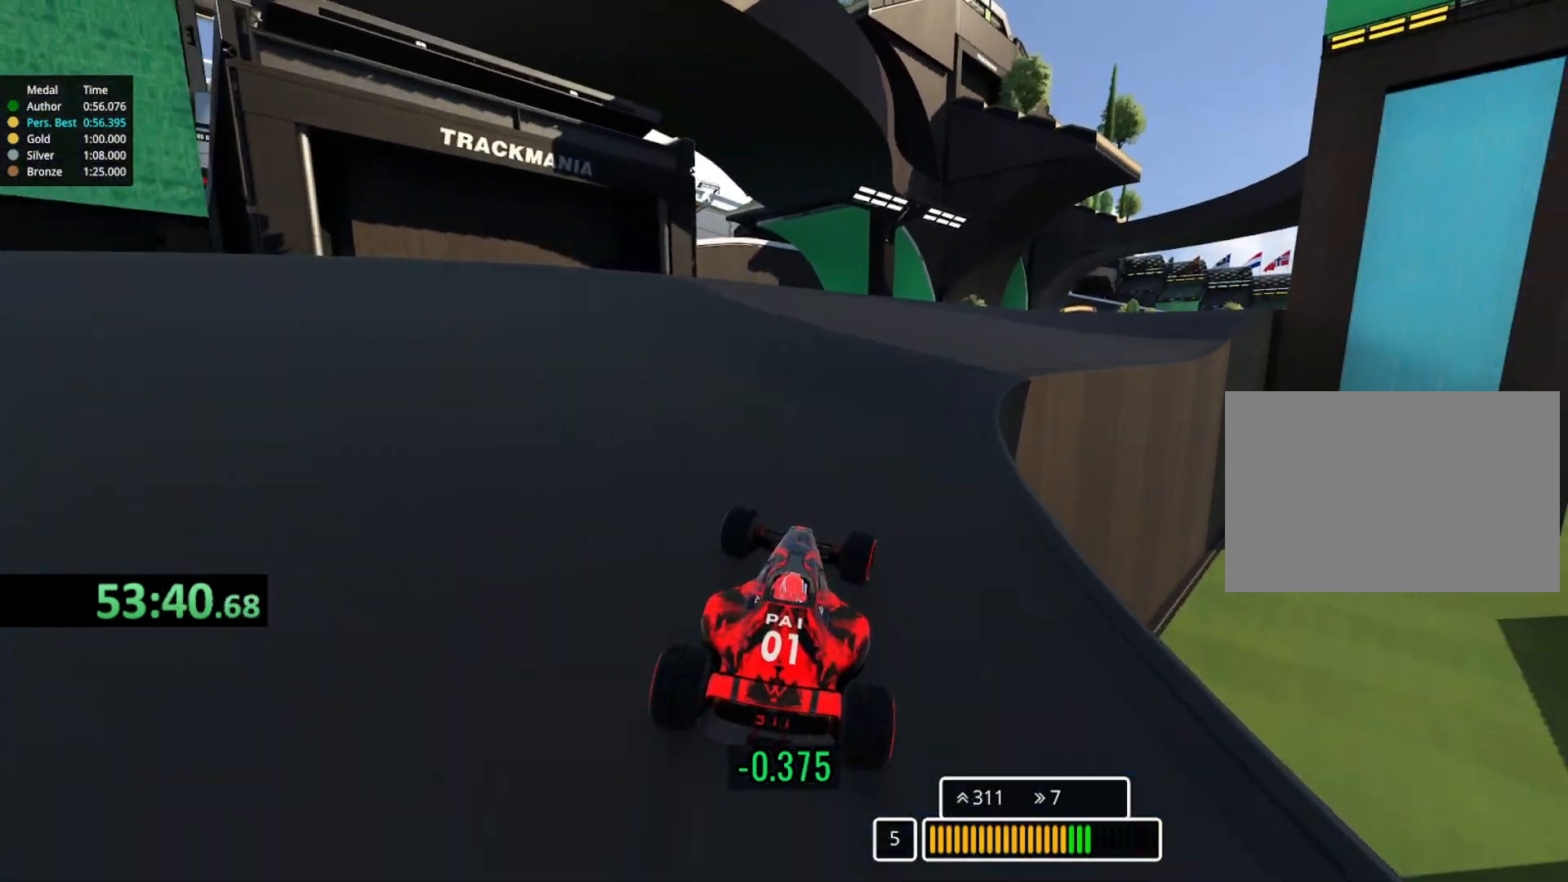
{"keys": ["right", "up"], "events": [[283, "right", "up"], [333, "right", "down"]]}